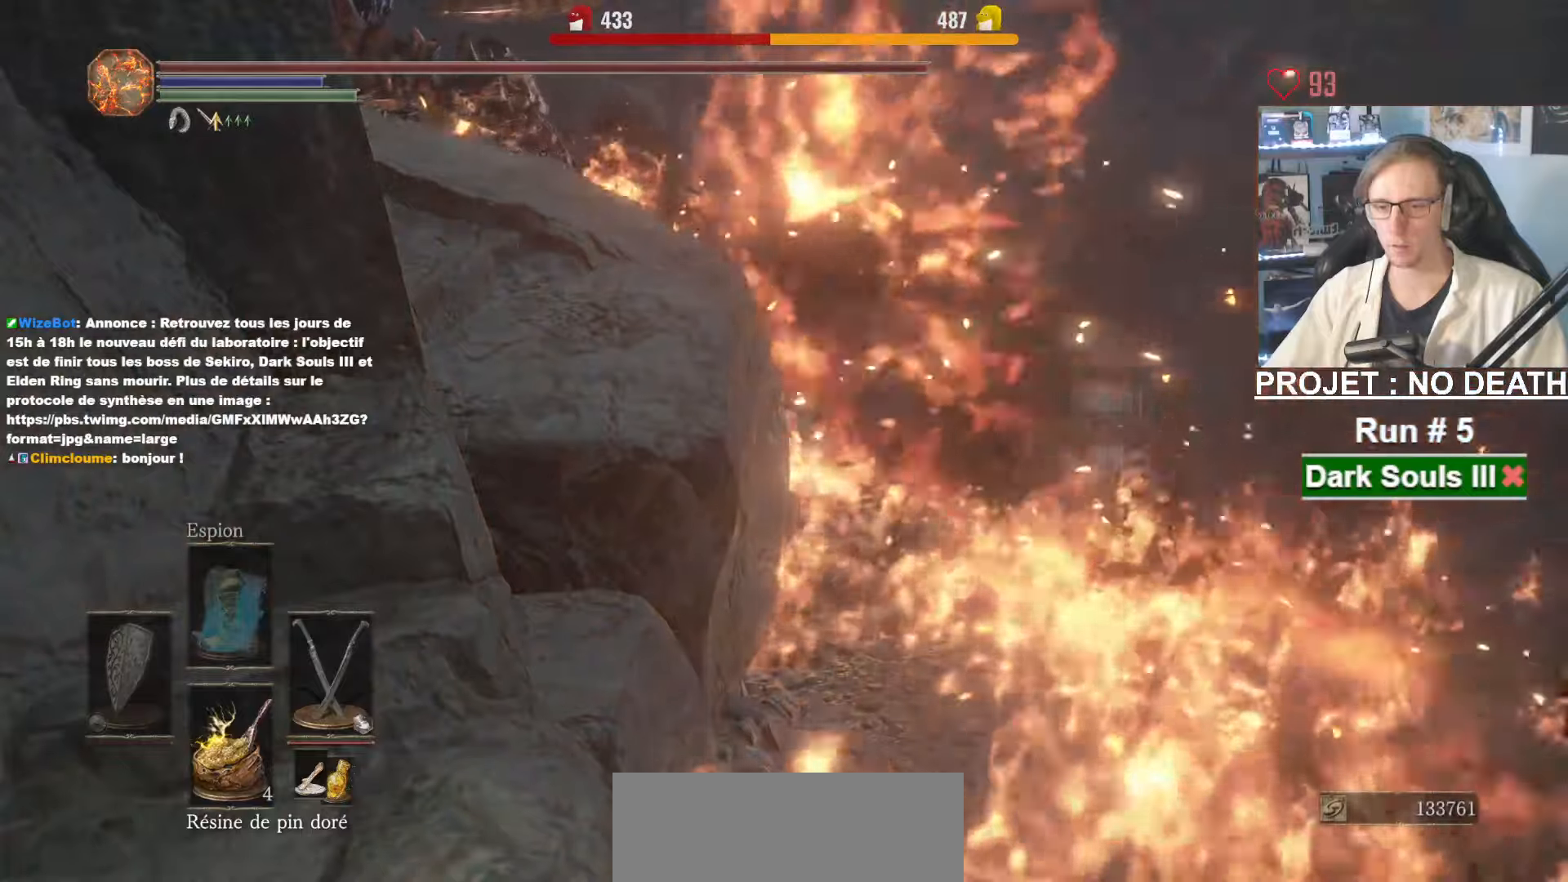
Gameplay with keyboard and mouse; each line is a JSON object with the keys and mouse buttons held at the frame after it. "events" lists presses ("down") and releases ("up") of "1", "2", "3", "4", "a", "alt", "ctrl", "d", "down", "e", "f", "g", "left", "q", "r", "return", "right", "s", "shift", "space", "tab", "up", "z", "mouse_left", "mouse_wheel", "mouse_right", "mouse_mb4" and "mouse_mb5" between this image and that frame as [ms after this image, input, new state], when the widget could be followed in between. "mouse_left", "mouse_wheel", "mouse_right", "mouse_mb4", "mouse_mb5" = the "left", "wheel", "right", "mb4", "mb5" buttons of the "mouse" list. No other keys are recorded. "wheel" means that the mouse wheel is clicked or scrolled. Not read: mouse_move.
{"keys": ["space"], "mouse": [], "events": [[200, "z", "down"], [233, "z", "up"]]}
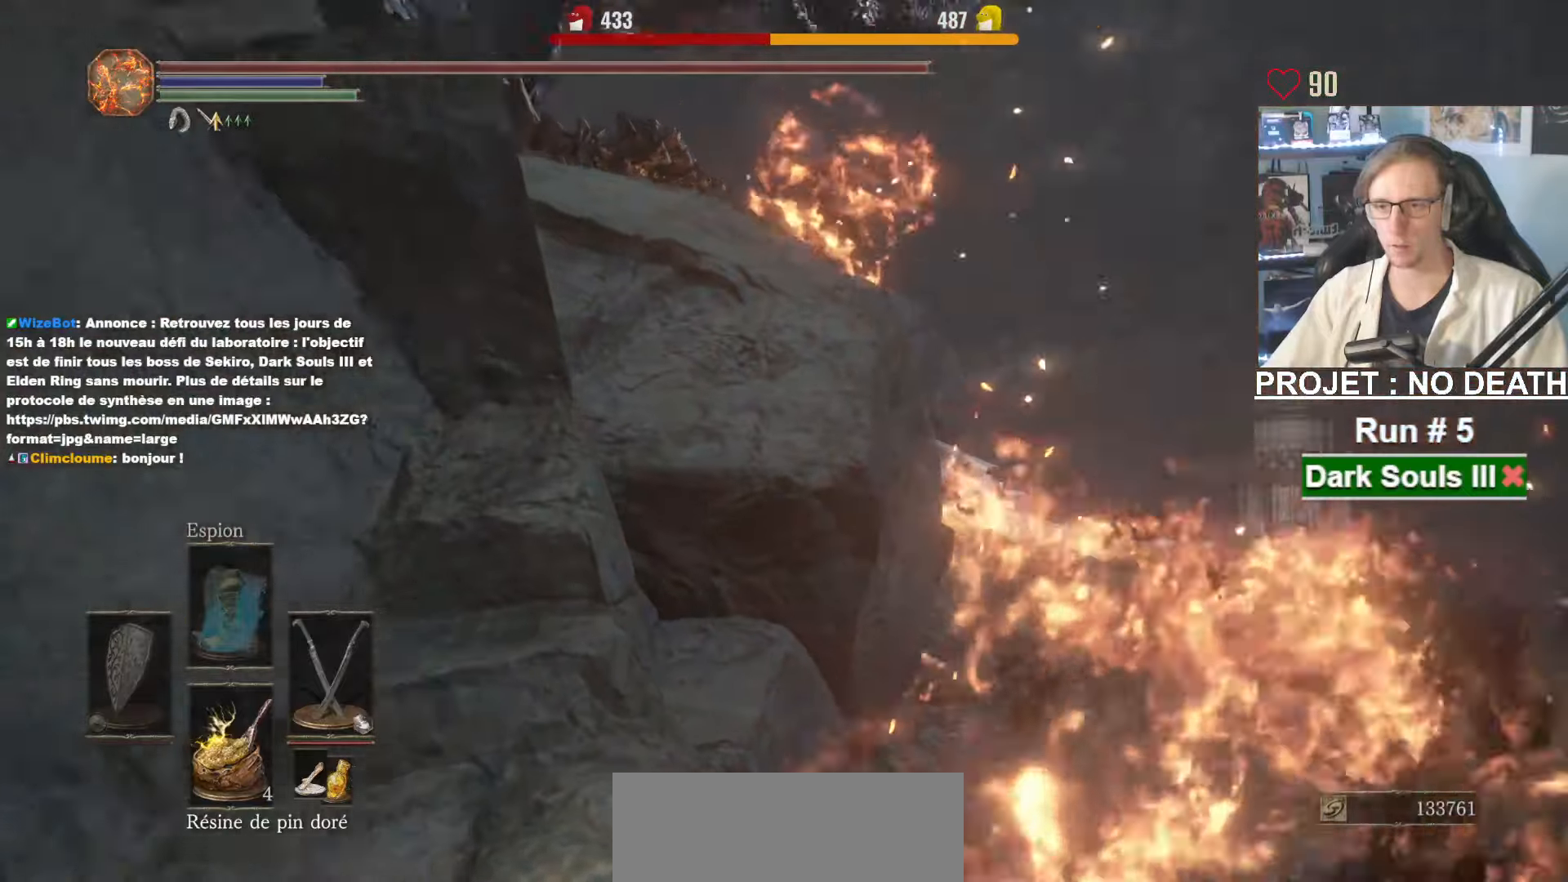
{"keys": ["space"], "mouse": [], "events": [[400, "z", "down"], [450, "z", "up"]]}
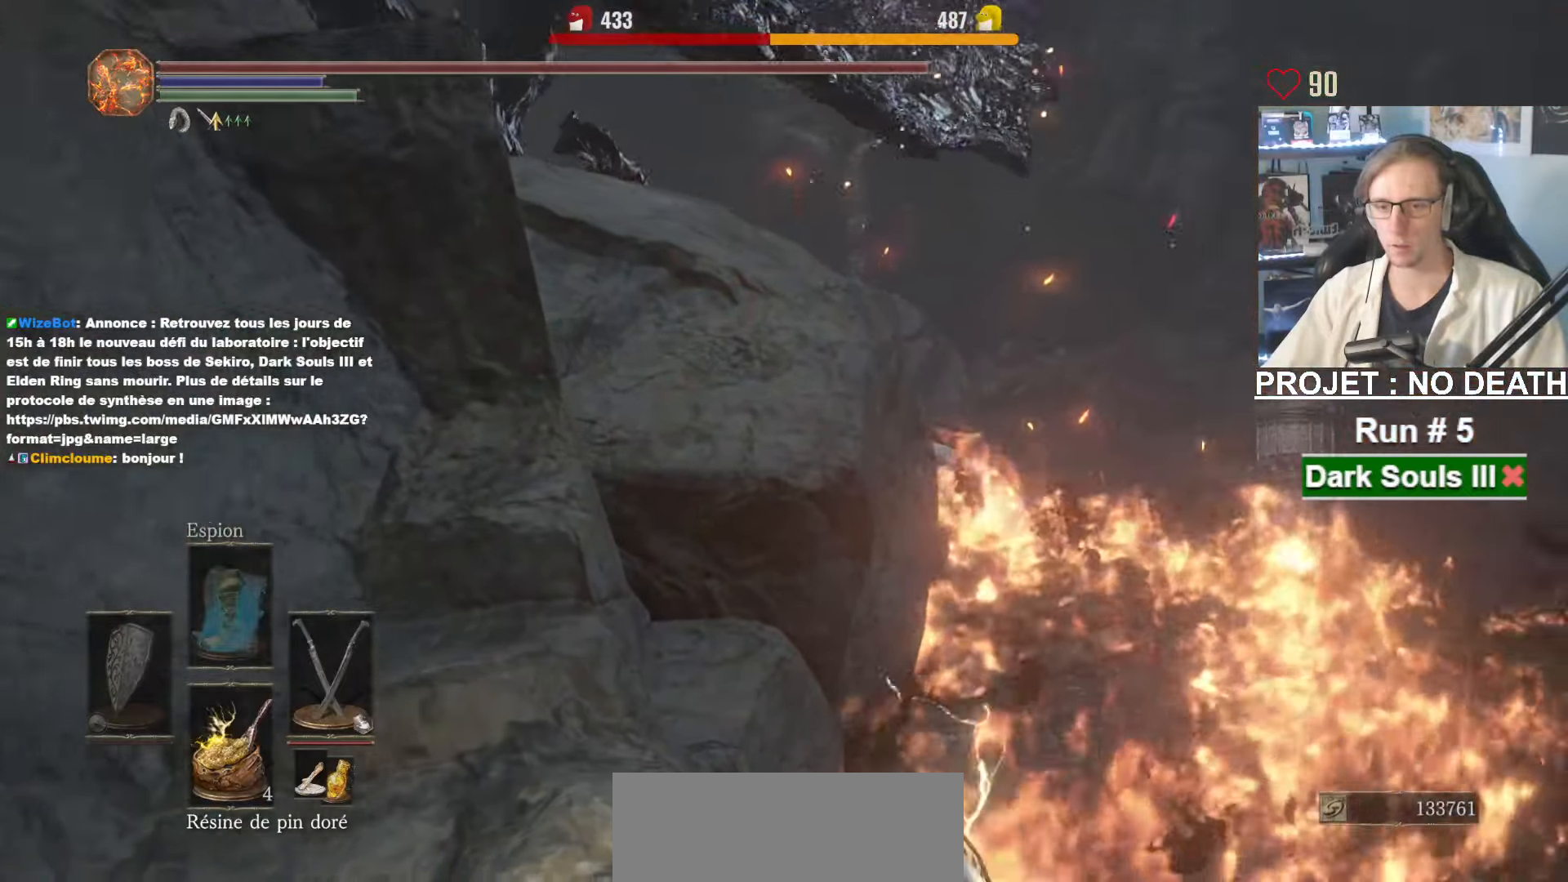
{"keys": ["space"], "mouse": [], "events": []}
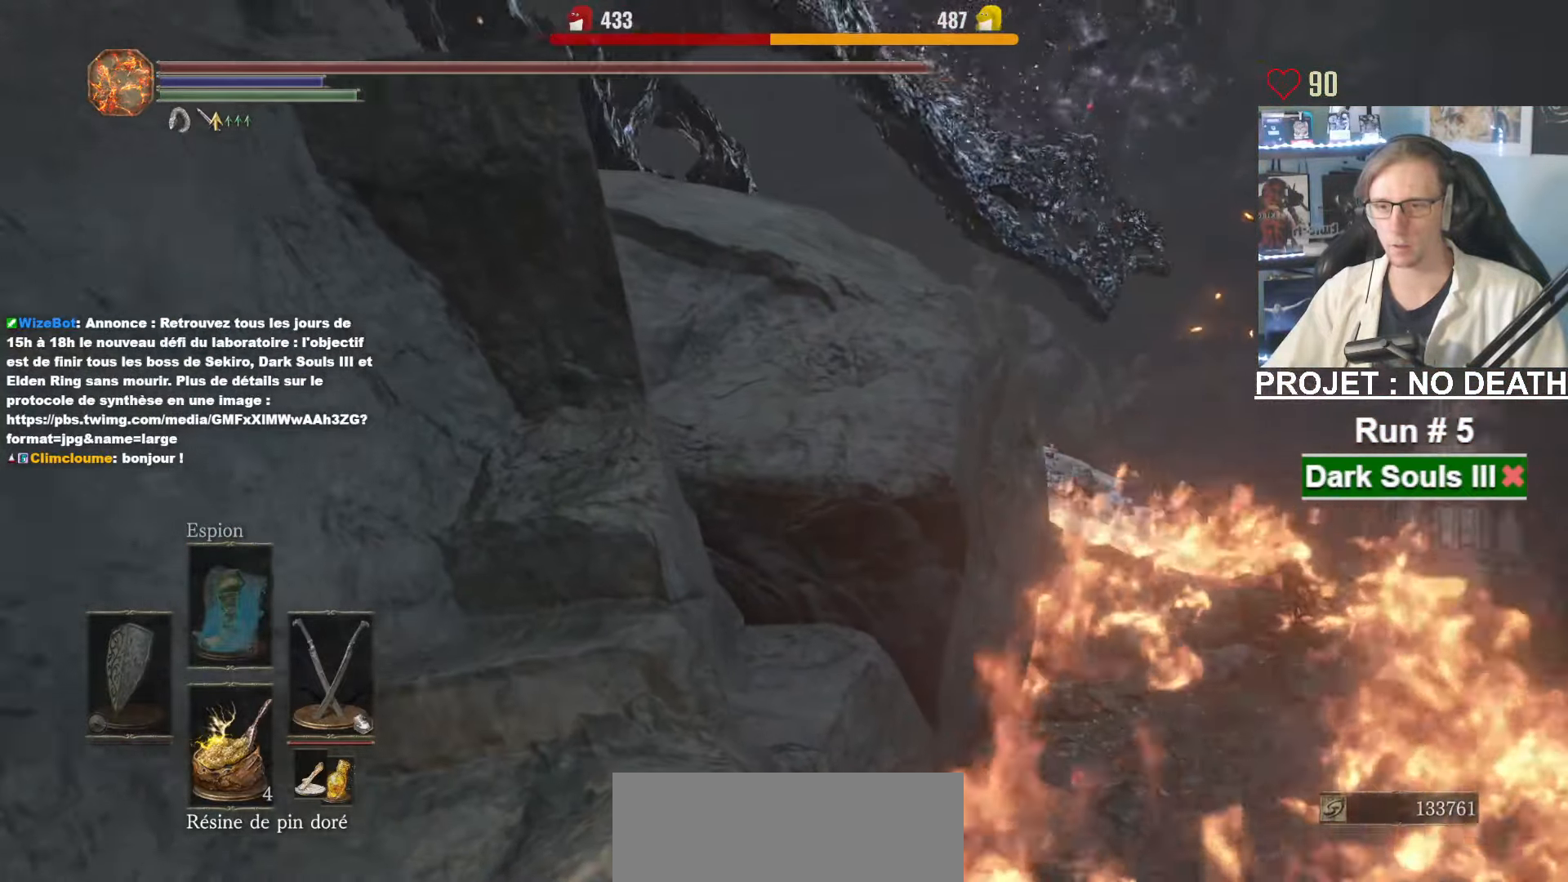
{"keys": ["space"], "mouse": [], "events": []}
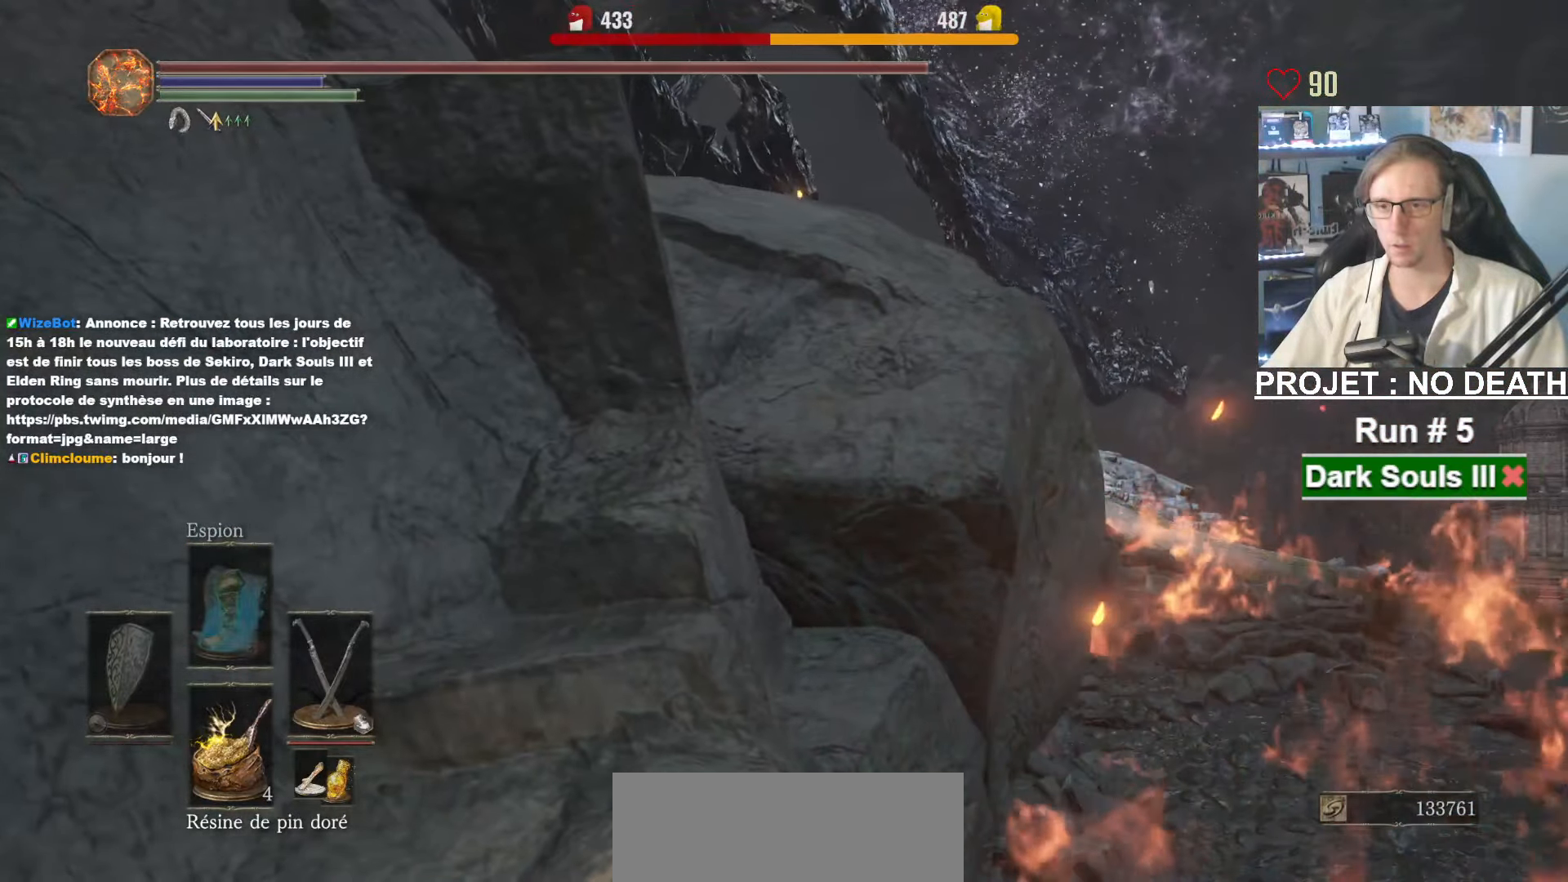
{"keys": ["space"], "mouse": [], "events": []}
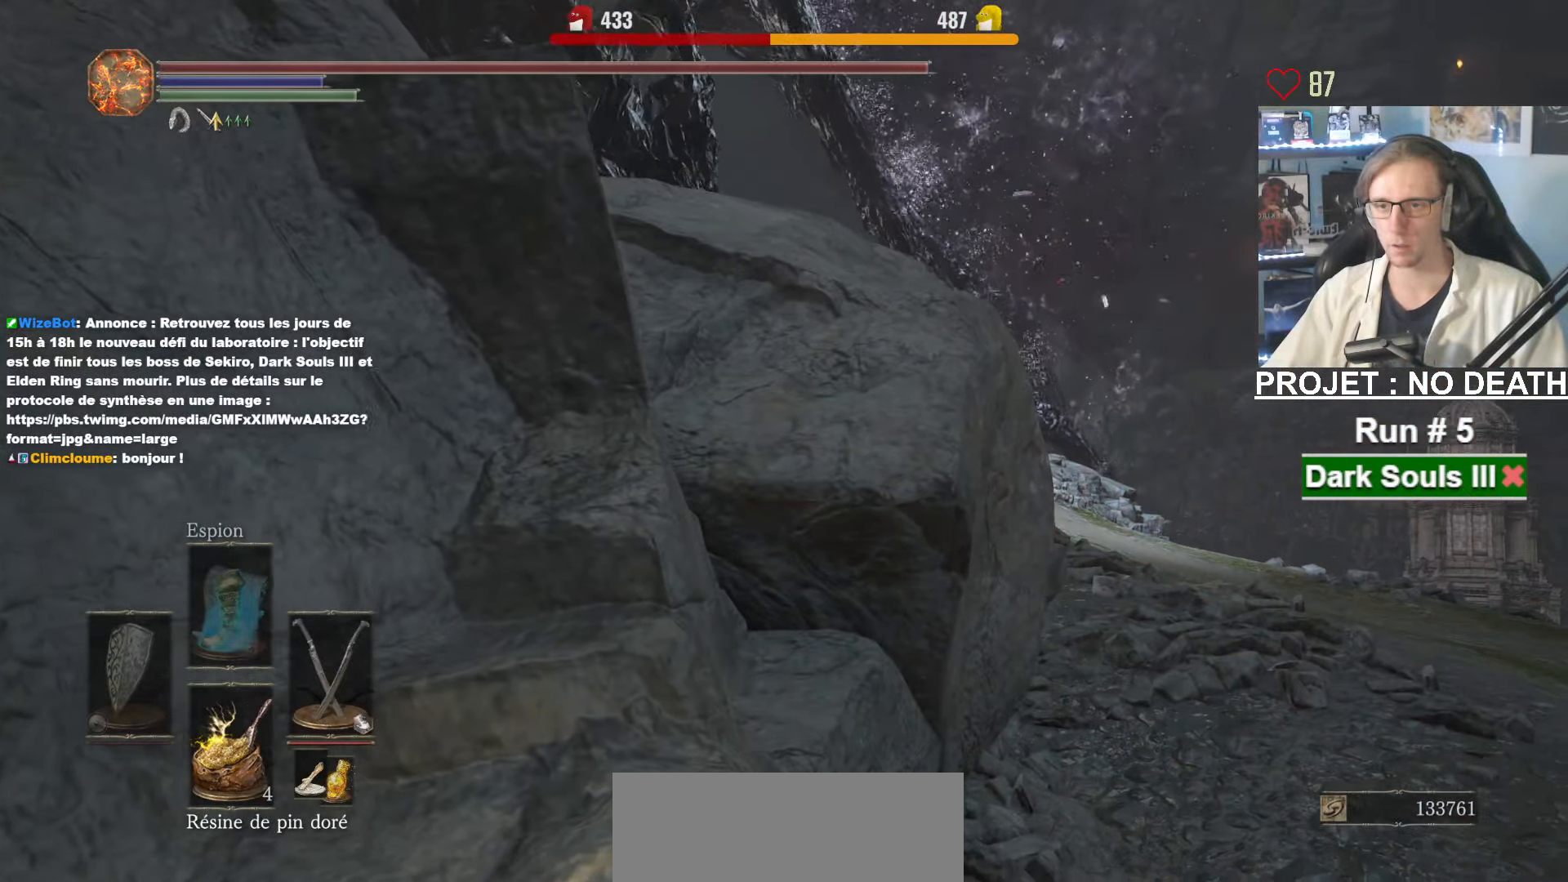
{"keys": ["space"], "mouse": [], "events": []}
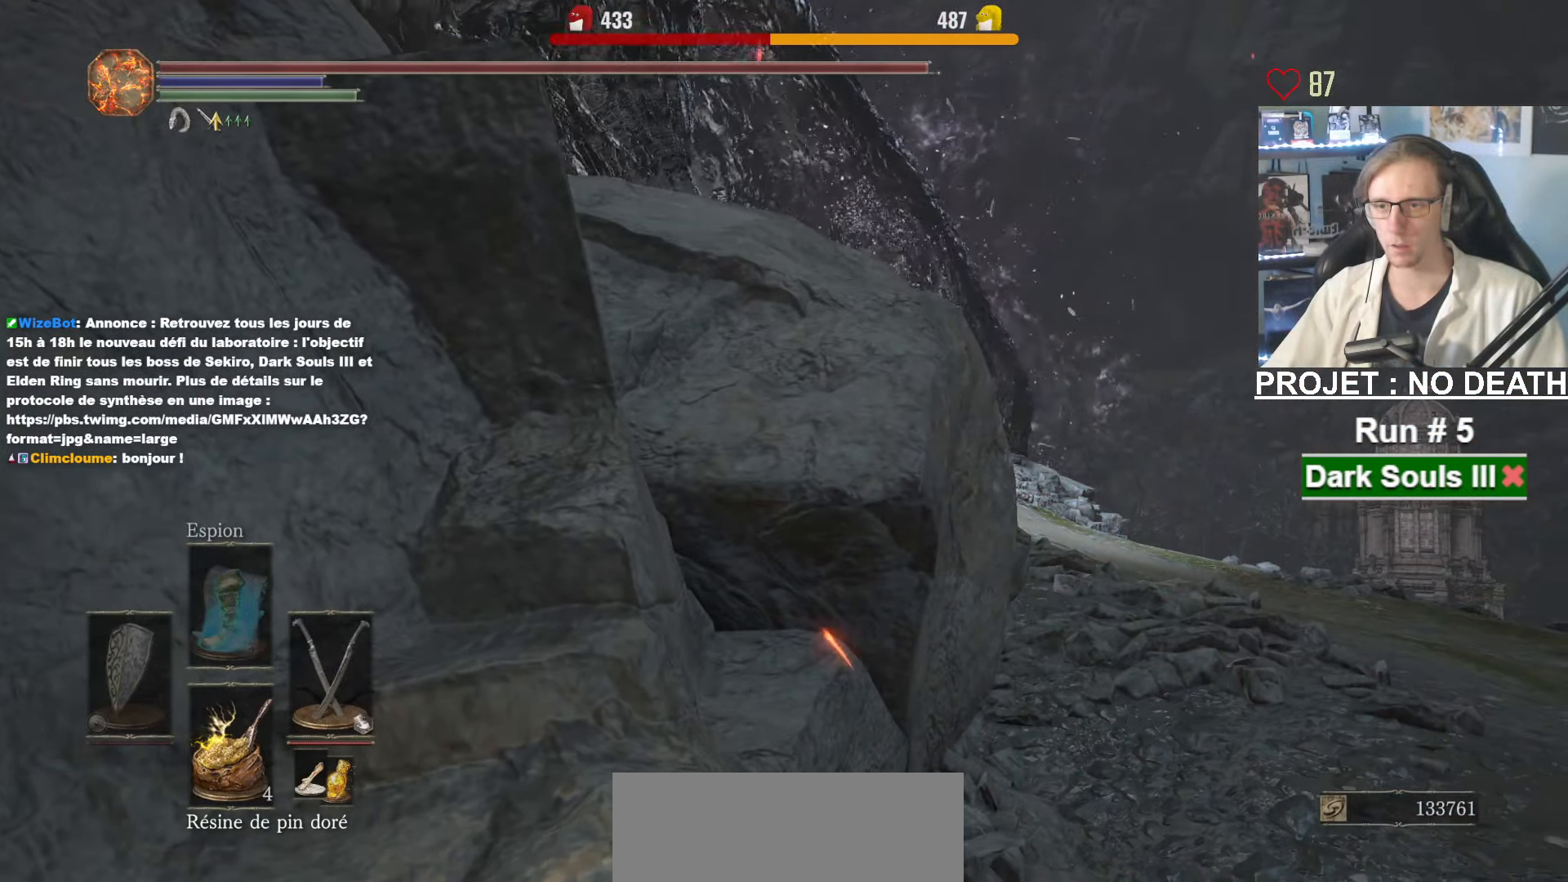
{"keys": ["space", "z"], "mouse": [], "events": [[100, "z", "down"]]}
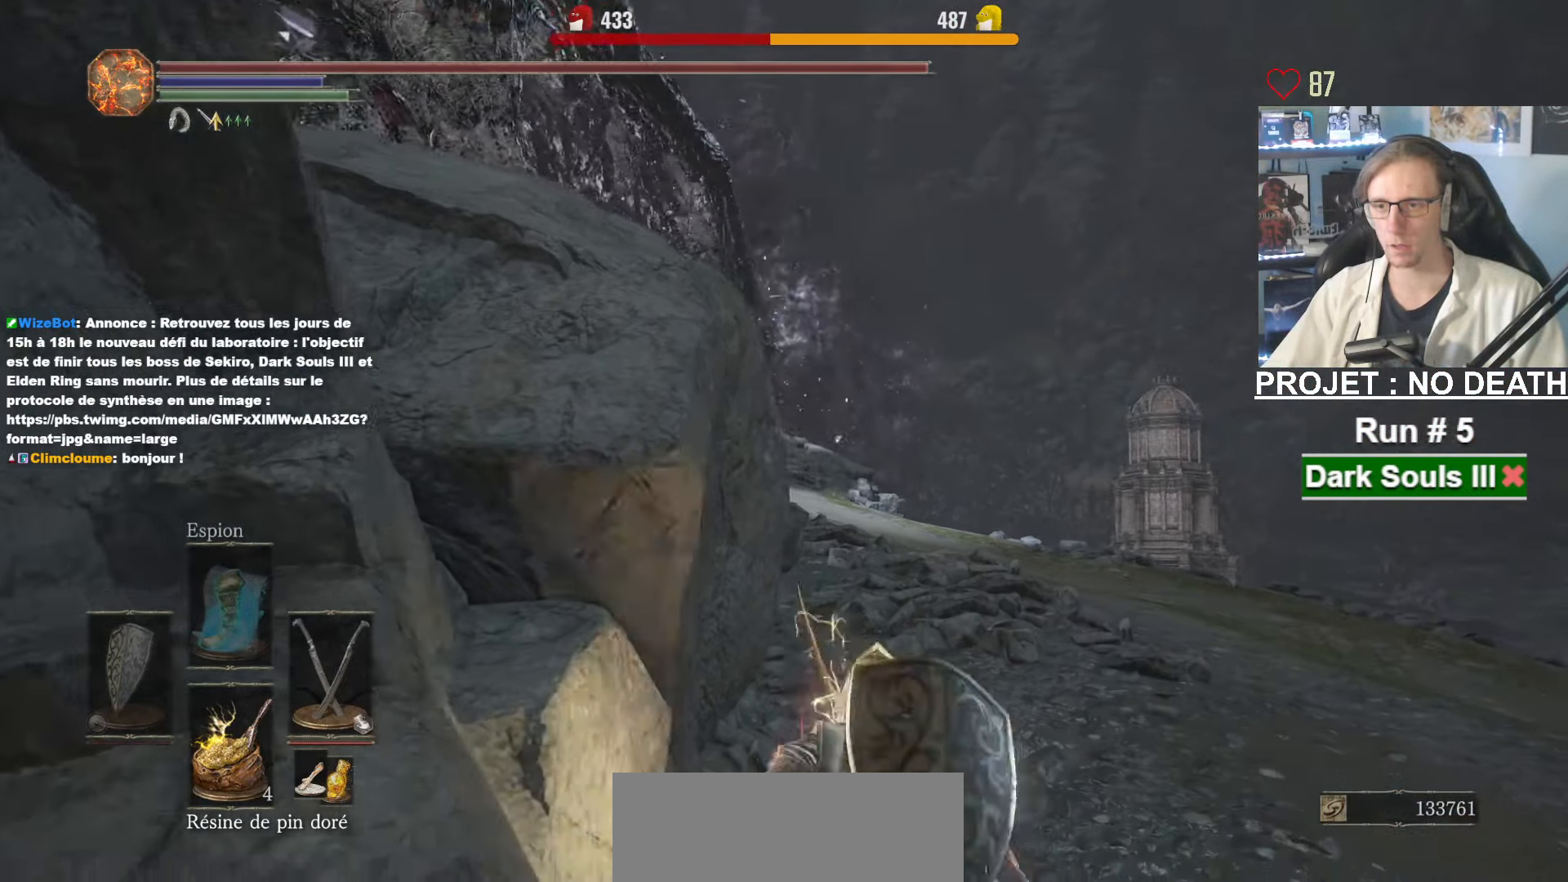
{"keys": ["d", "space", "z"], "mouse": [], "events": [[400, "d", "down"]]}
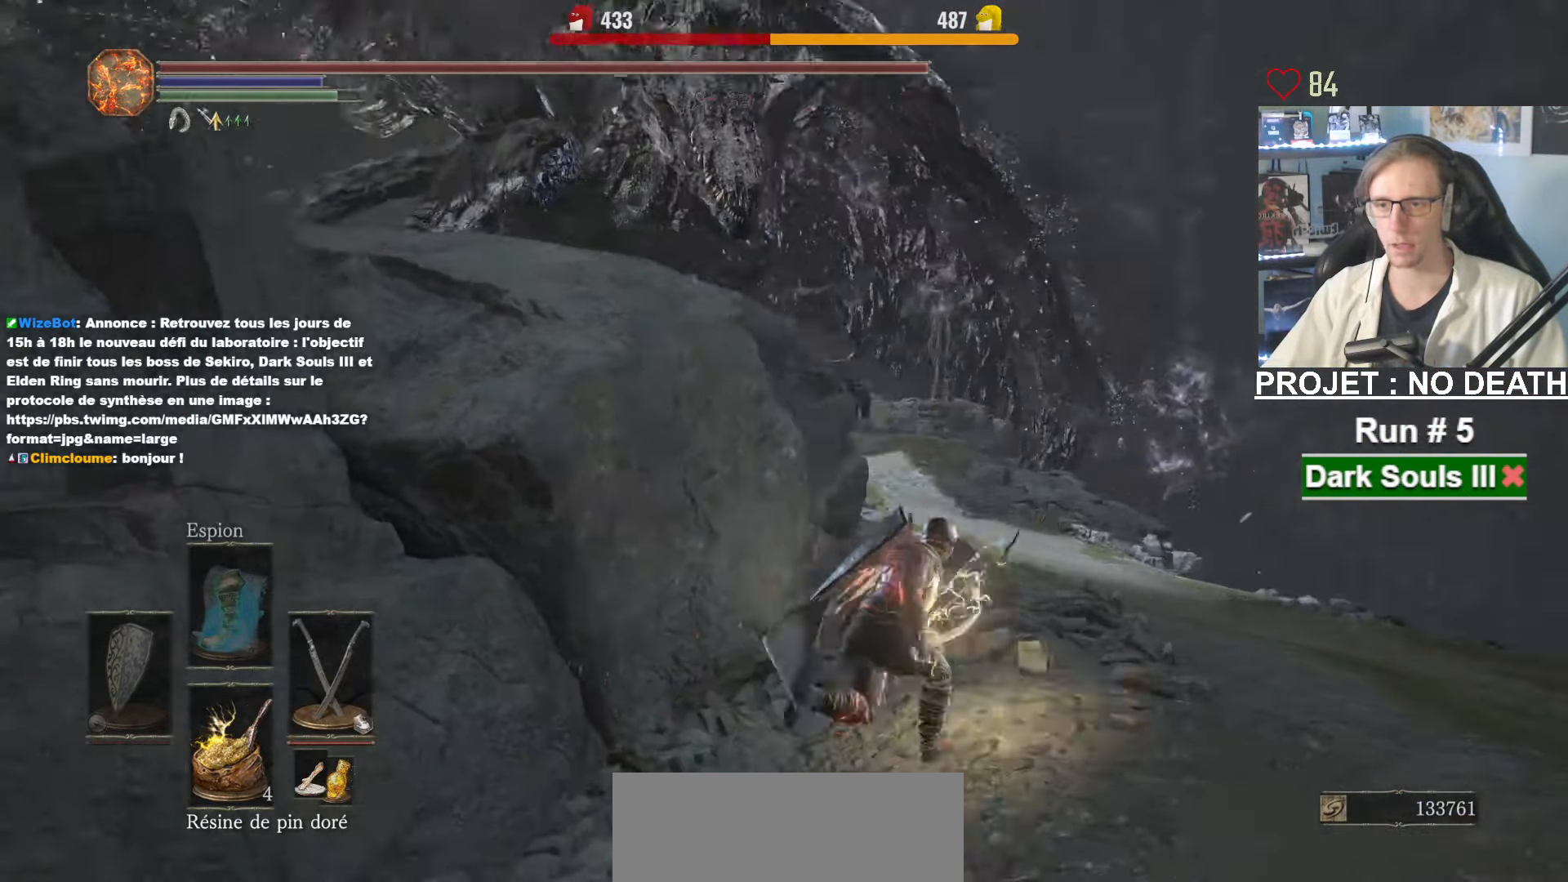
{"keys": ["space", "z"], "mouse": [], "events": [[266, "d", "up"], [366, "d", "down"], [450, "d", "up"]]}
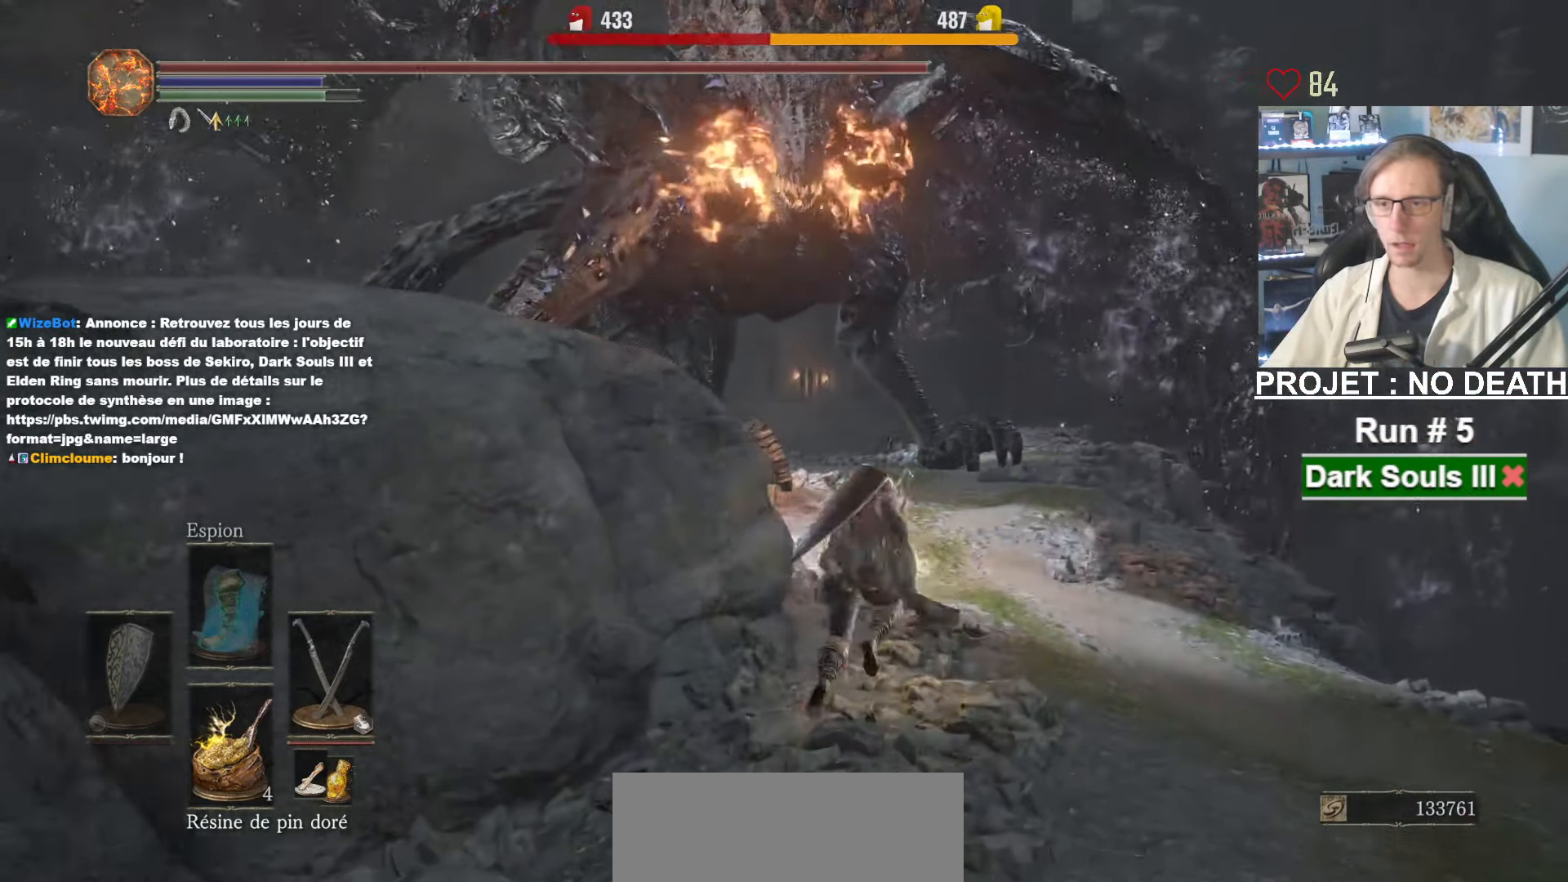
{"keys": ["space", "z"], "mouse": [], "events": []}
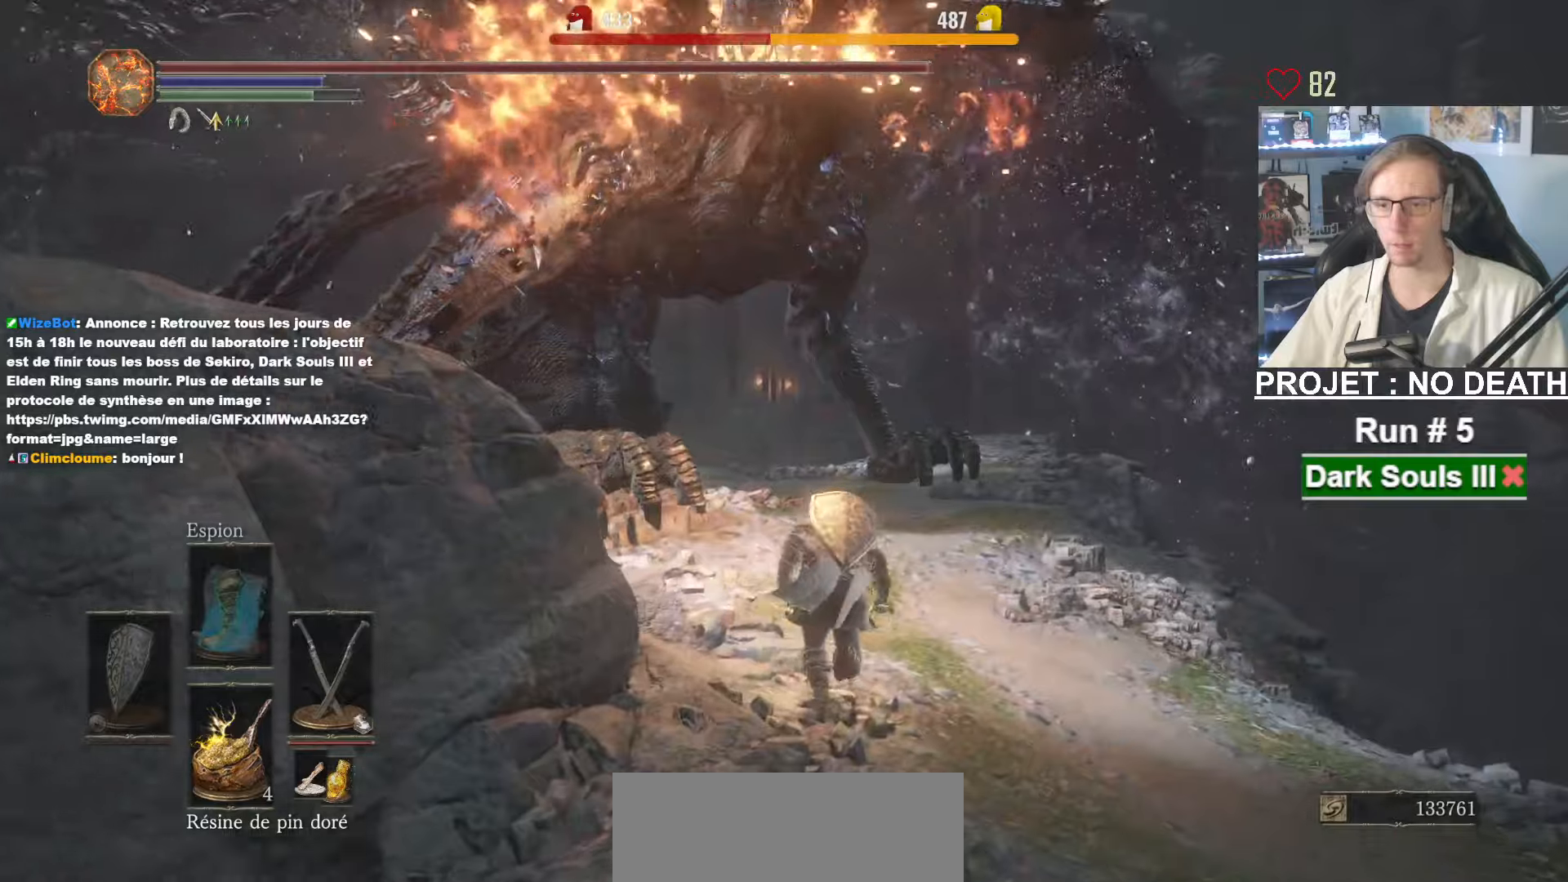
{"keys": ["space", "z"], "mouse": [], "events": []}
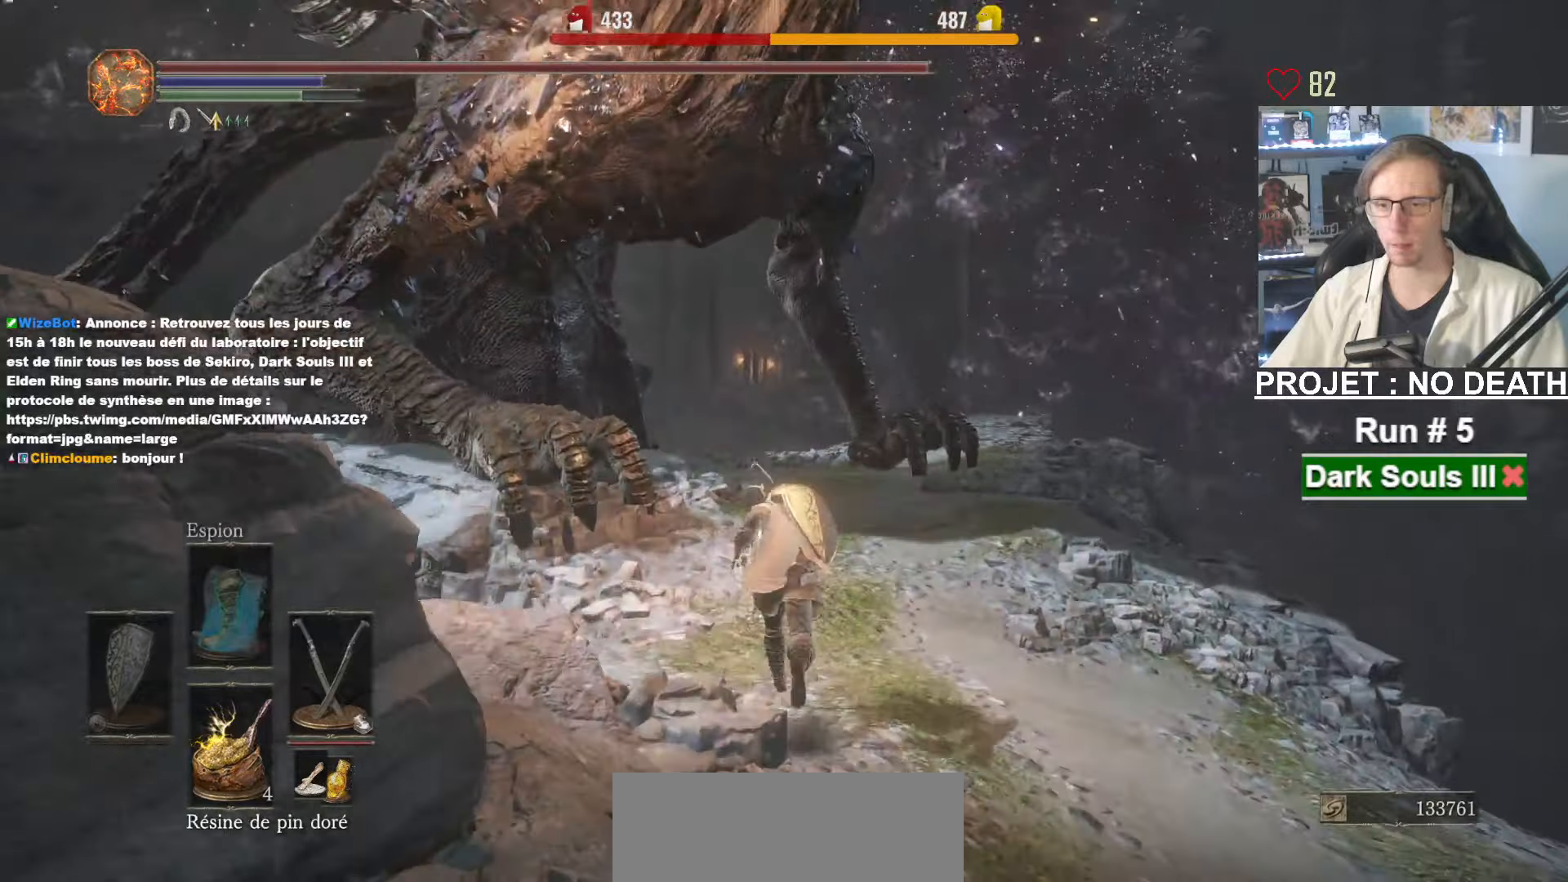
{"keys": ["space", "z"], "mouse": [], "events": []}
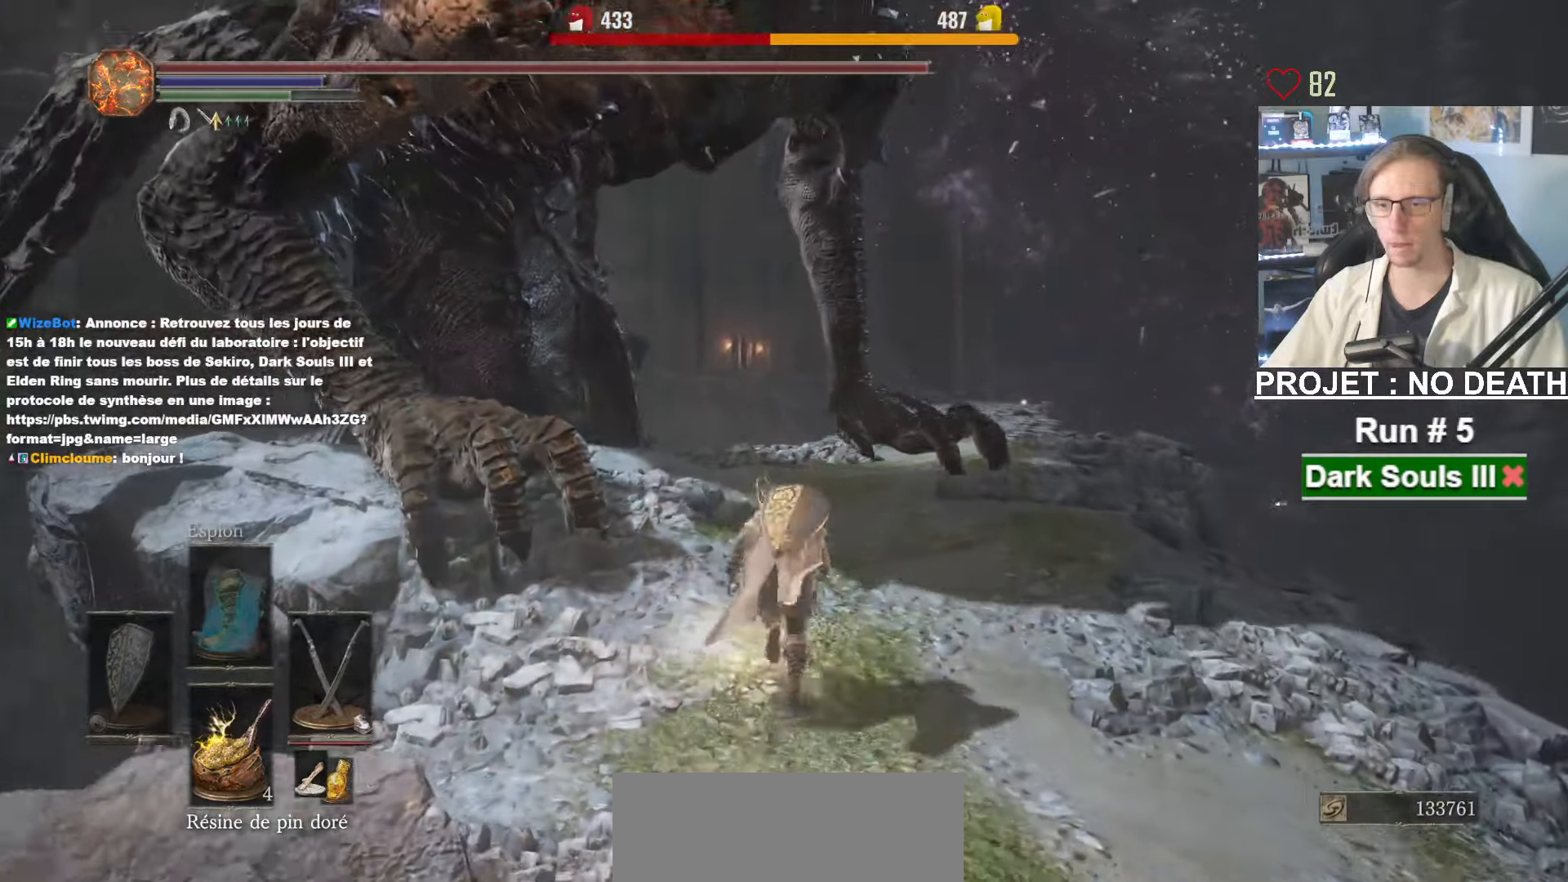
{"keys": ["z"], "mouse": [], "events": [[283, "q", "down"], [433, "space", "up"], [483, "q", "up"]]}
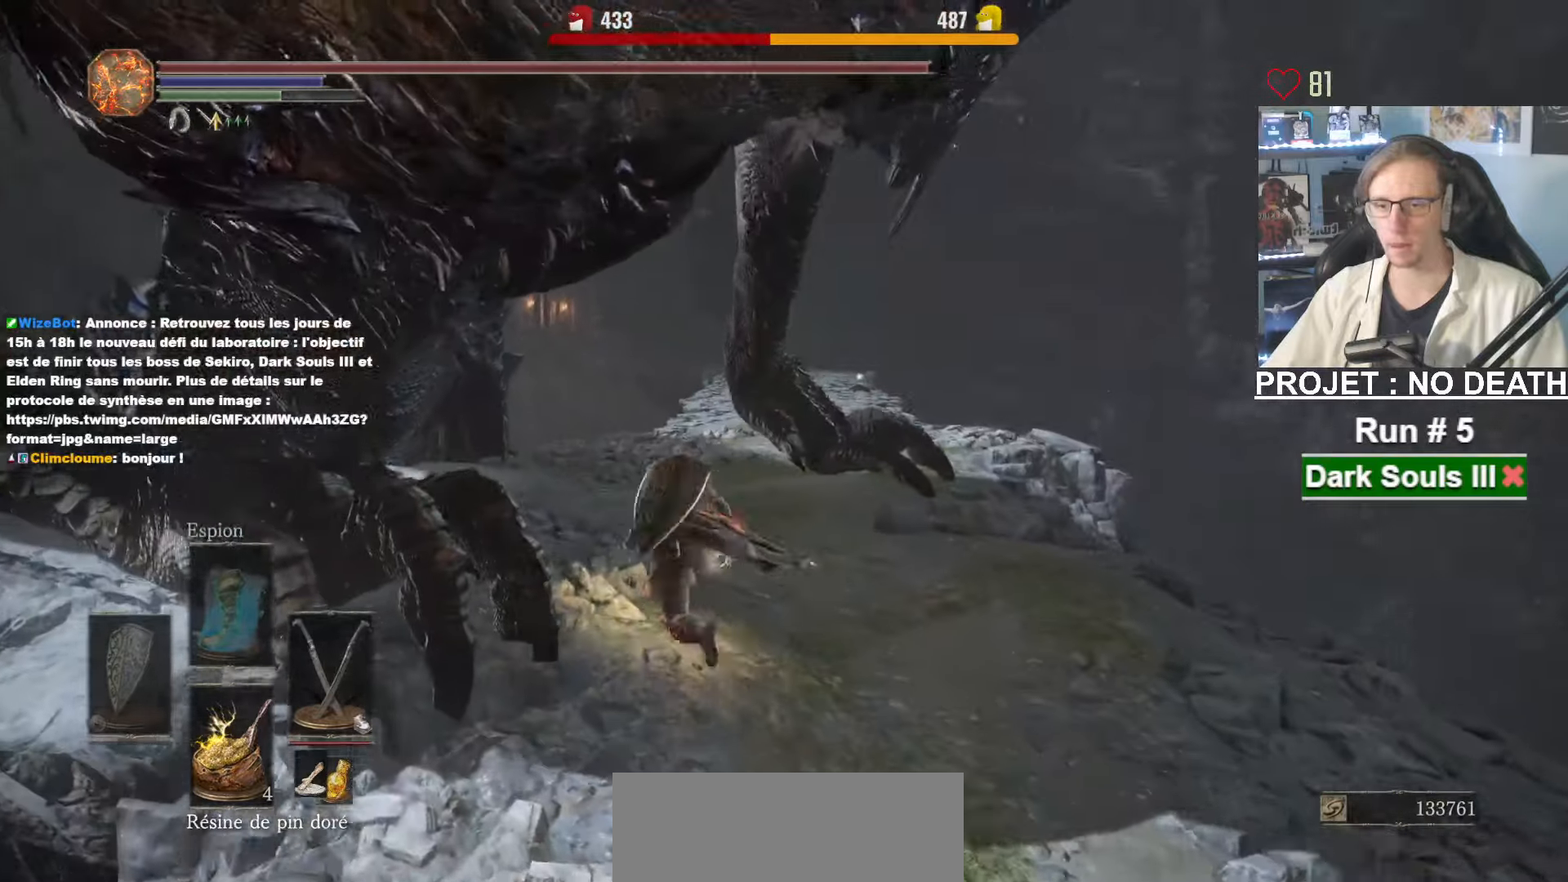
{"keys": ["q", "z"], "mouse": [], "events": [[117, "d", "down"], [167, "d", "up"], [267, "q", "down"]]}
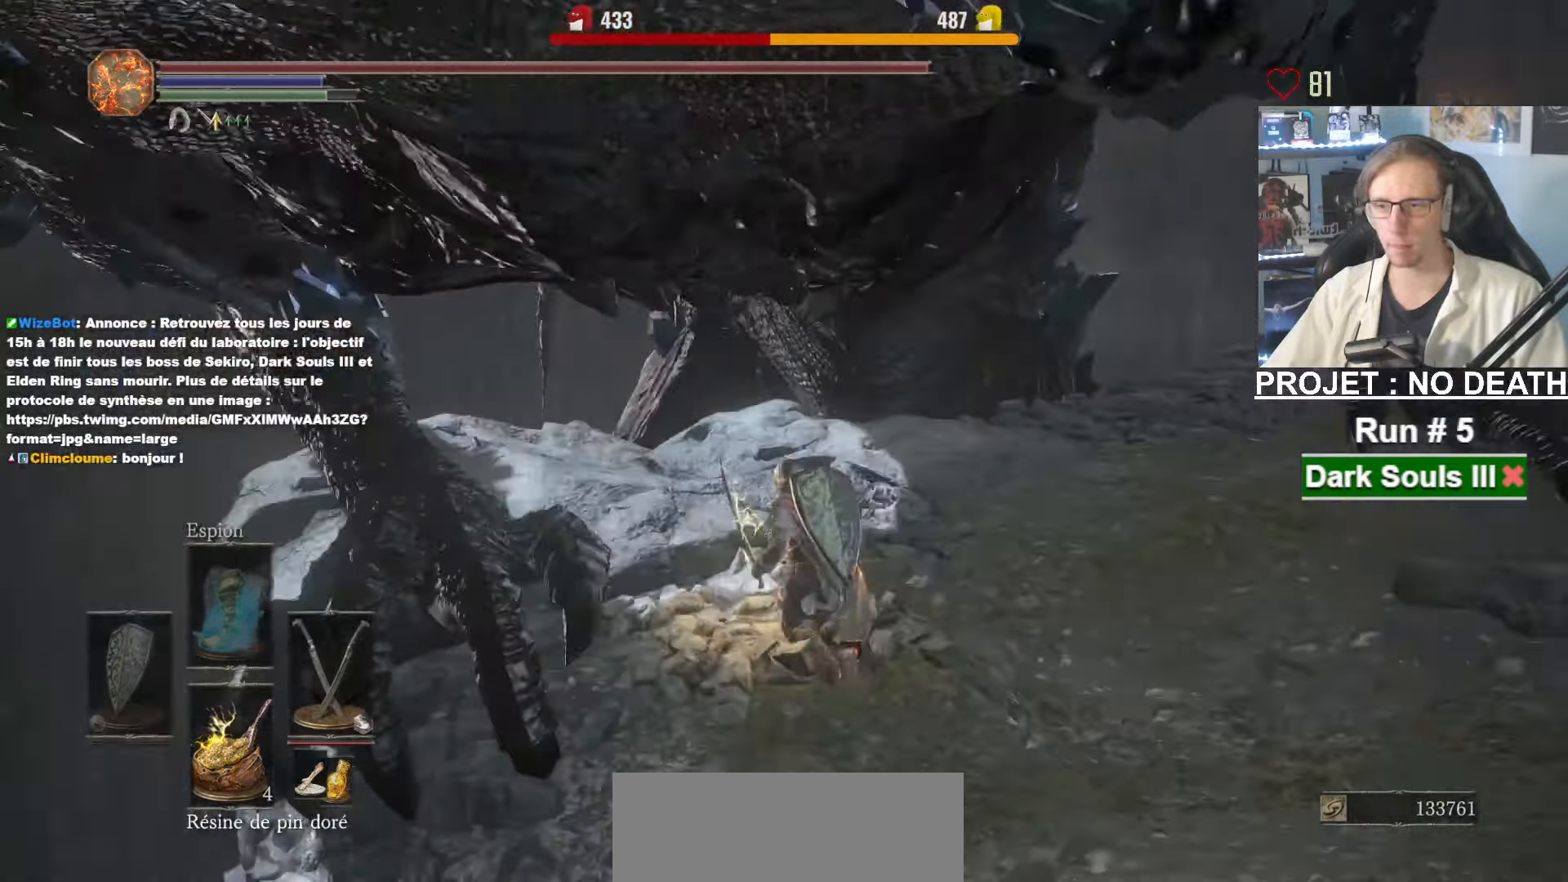
{"keys": ["q", "z"], "mouse": ["right"], "events": [[33, "q", "up"], [83, "d", "down"], [83, "z", "up"], [233, "s", "down"], [317, "d", "up"], [317, "q", "down"], [367, "s", "up"], [450, "mouse_right", "down"], [500, "z", "down"]]}
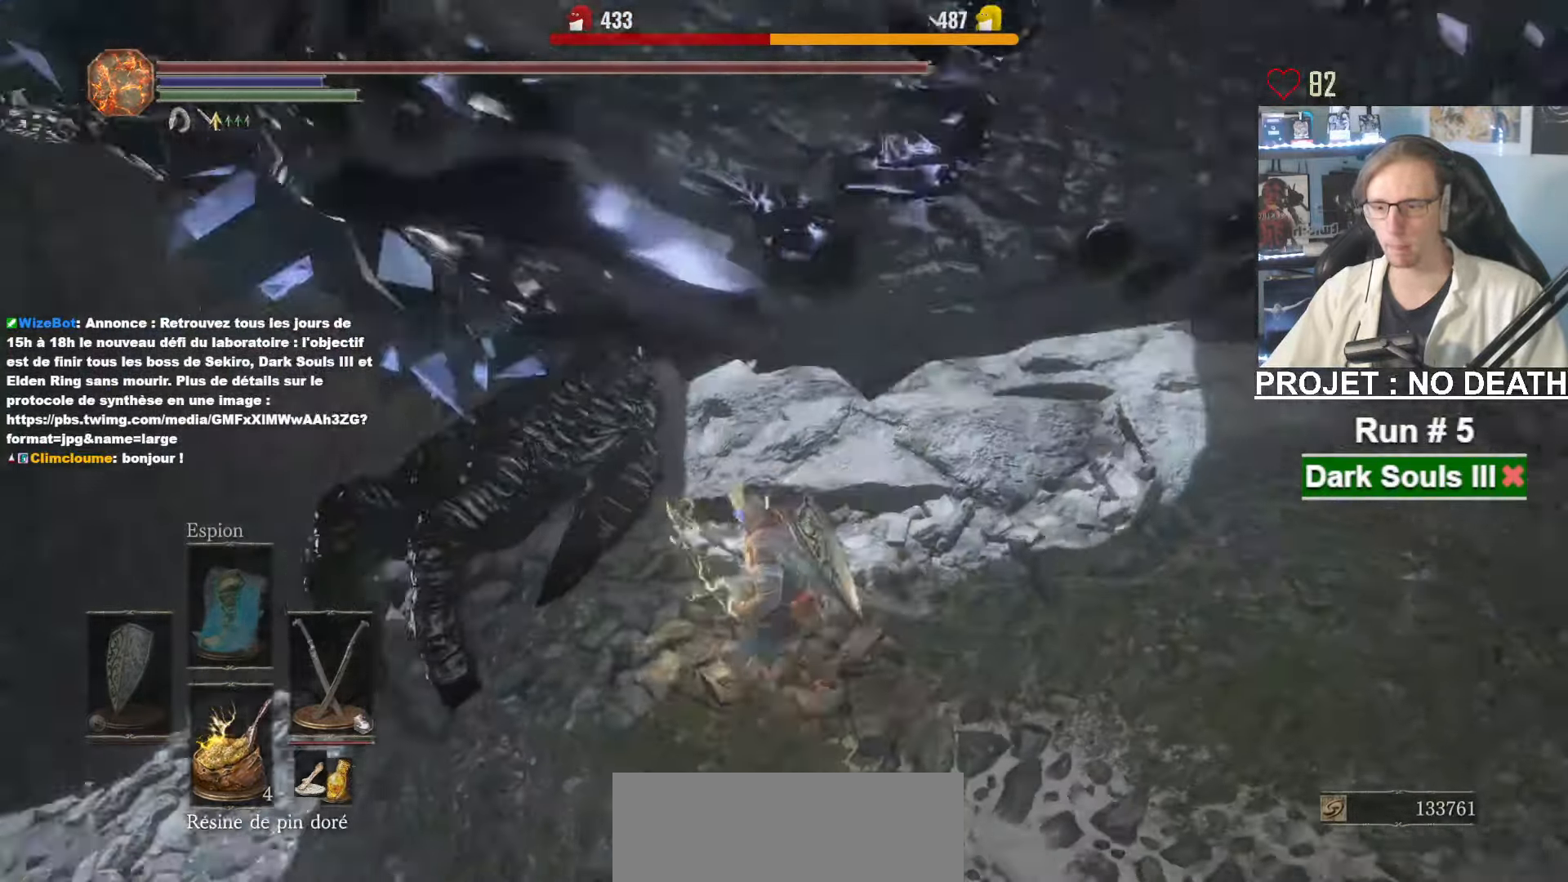
{"keys": ["z"], "mouse": ["right"], "events": [[100, "mouse_right", "up"], [150, "q", "up"], [467, "mouse_right", "down"]]}
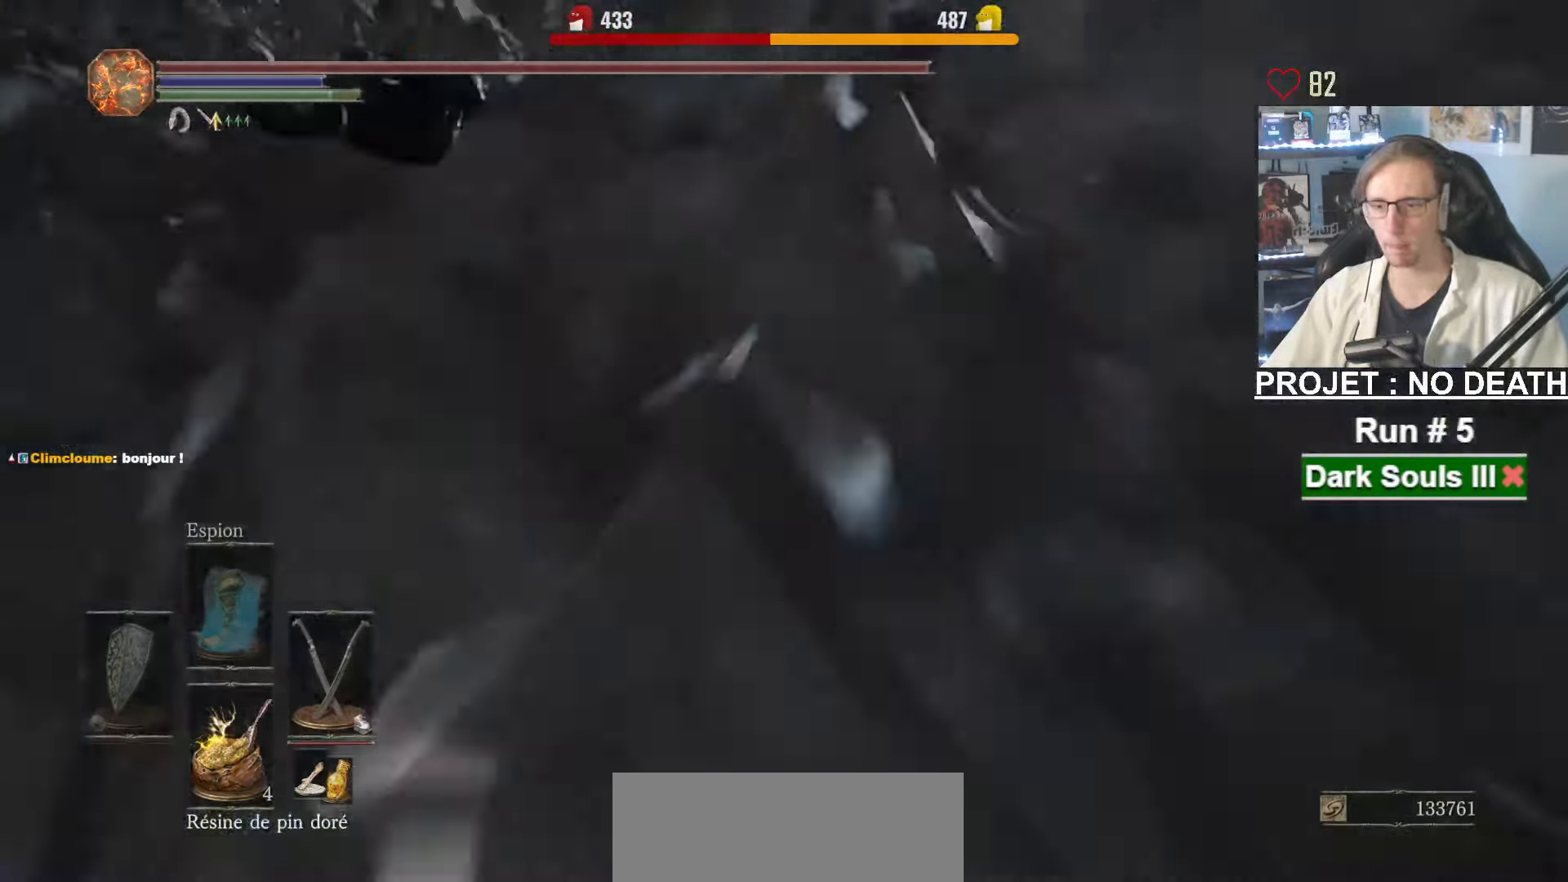
{"keys": ["z"], "mouse": [], "events": [[117, "mouse_right", "up"]]}
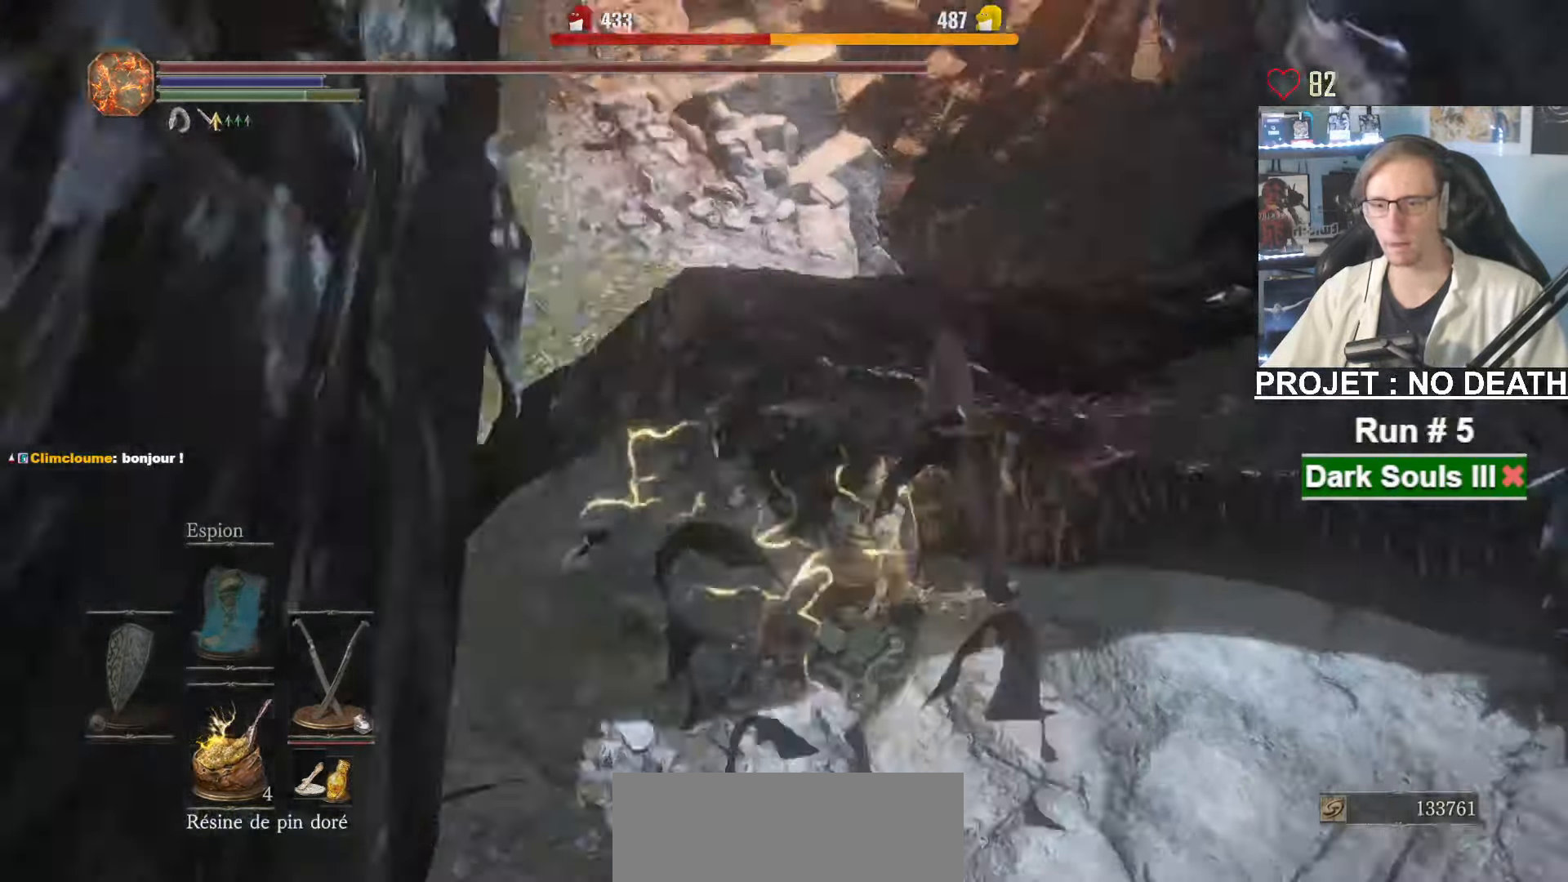
{"keys": ["z"], "mouse": [], "events": [[233, "mouse_right", "down"], [417, "mouse_right", "up"]]}
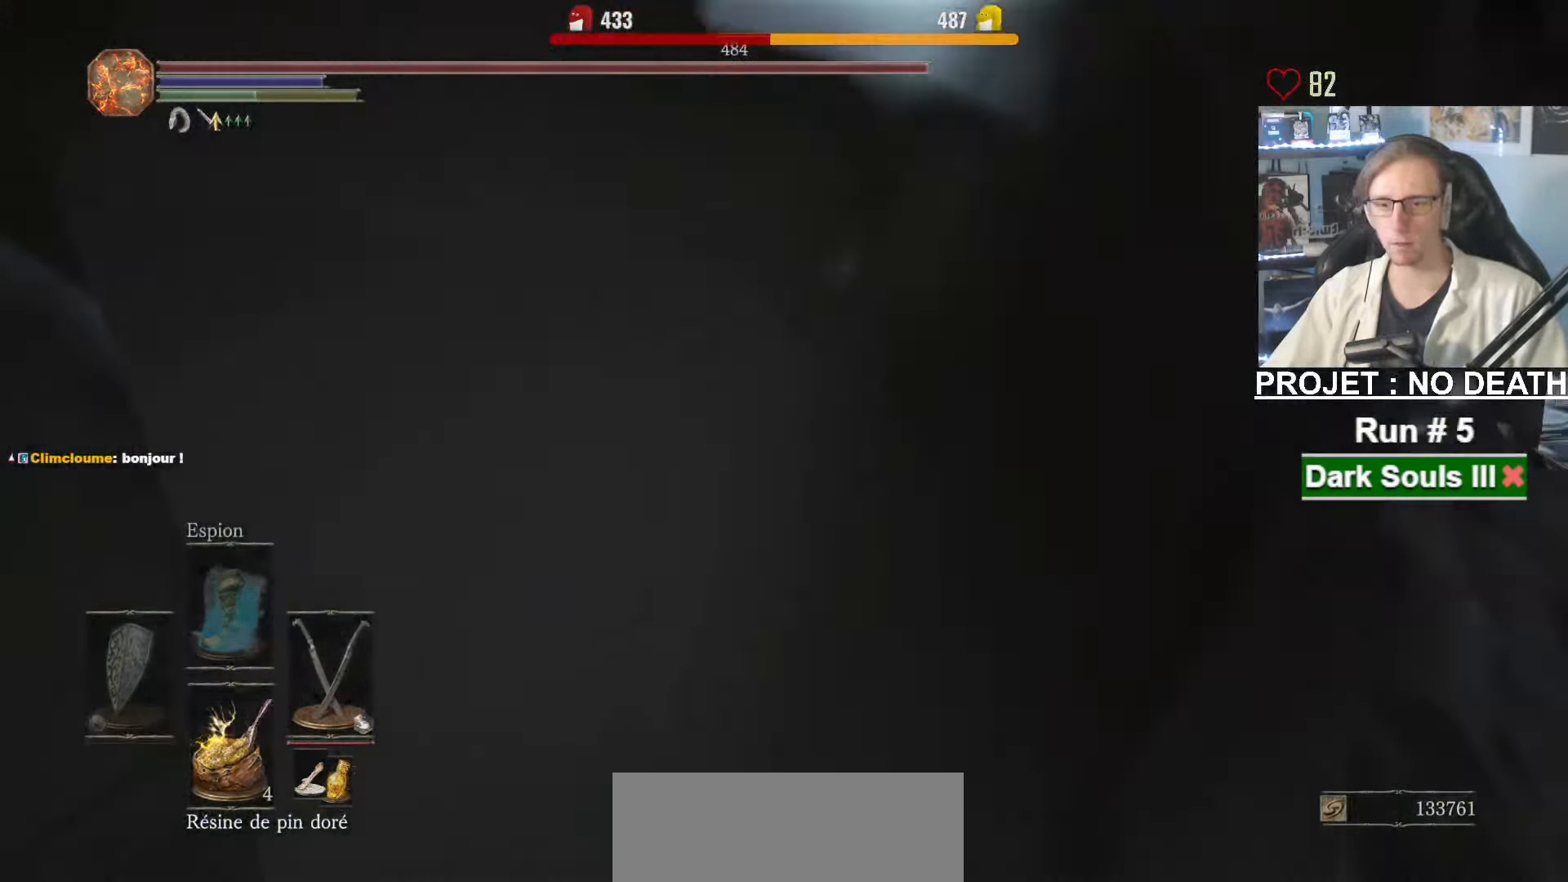
{"keys": ["z"], "mouse": [], "events": []}
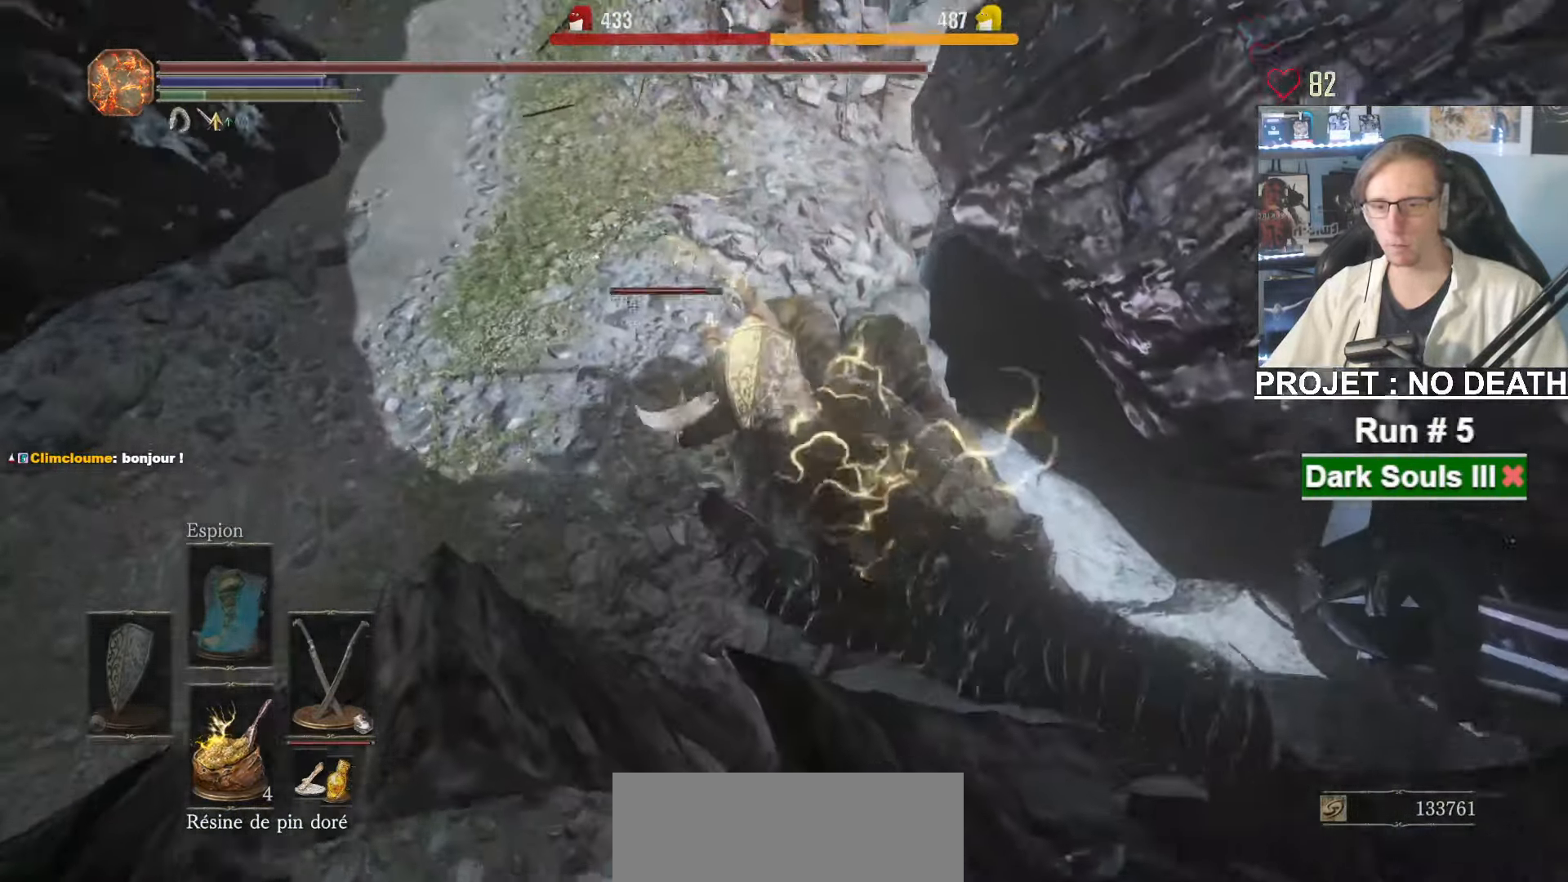
{"keys": ["z"], "mouse": [], "events": [[17, "mouse_right", "down"], [117, "mouse_right", "up"], [167, "mouse_right", "down"], [250, "mouse_right", "up"], [300, "mouse_right", "down"], [350, "mouse_right", "up"]]}
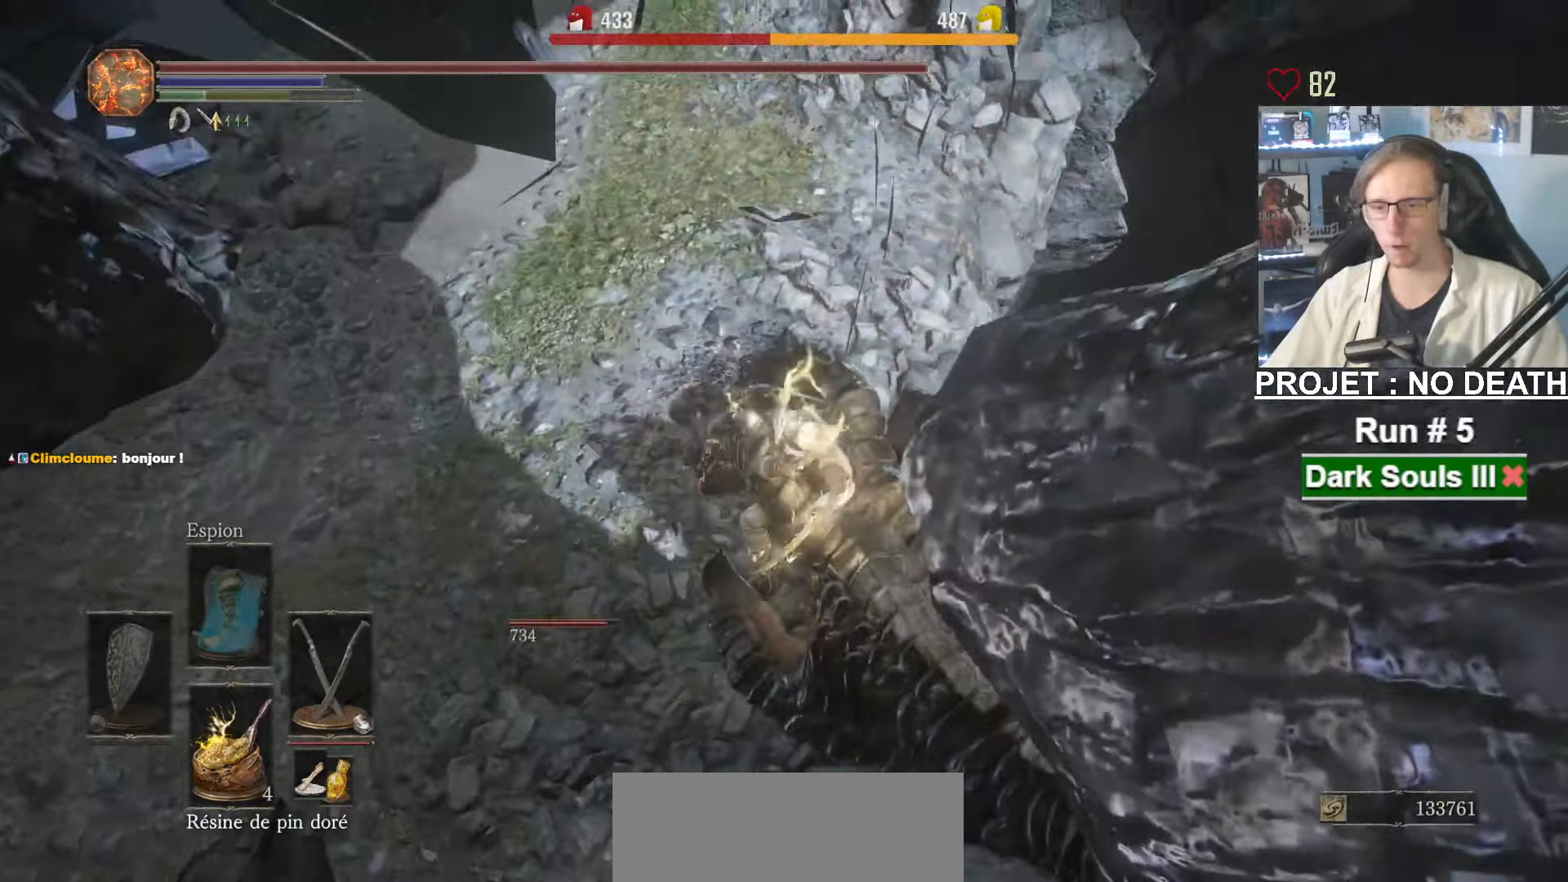
{"keys": ["q", "s"], "mouse": [], "events": [[217, "q", "down"], [317, "z", "up"], [450, "s", "down"]]}
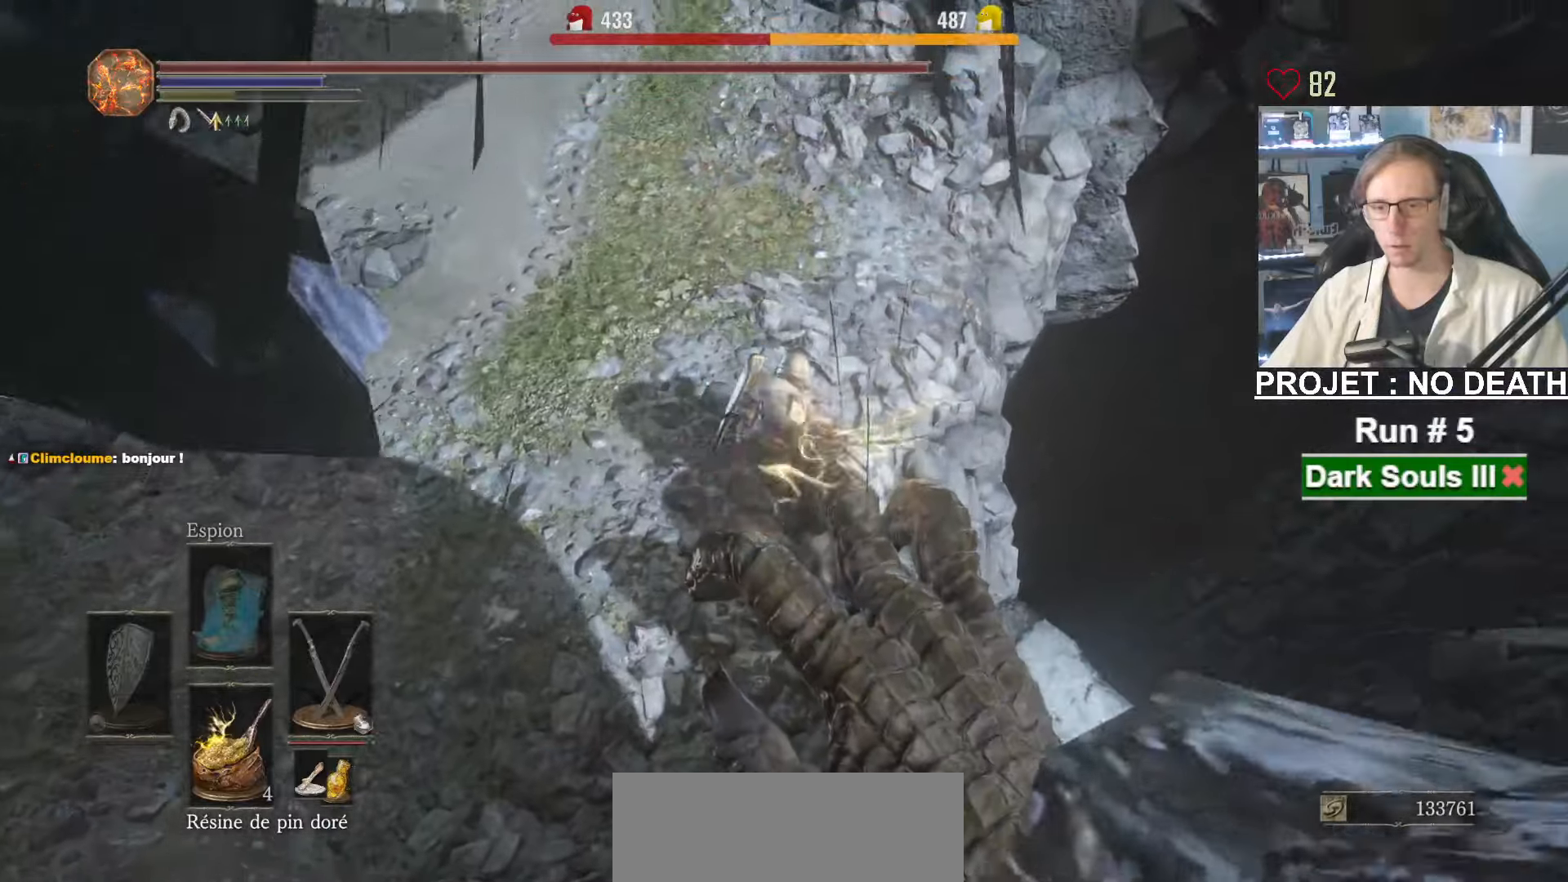
{"keys": ["q", "z"], "mouse": [], "events": [[300, "s", "up"], [467, "z", "down"]]}
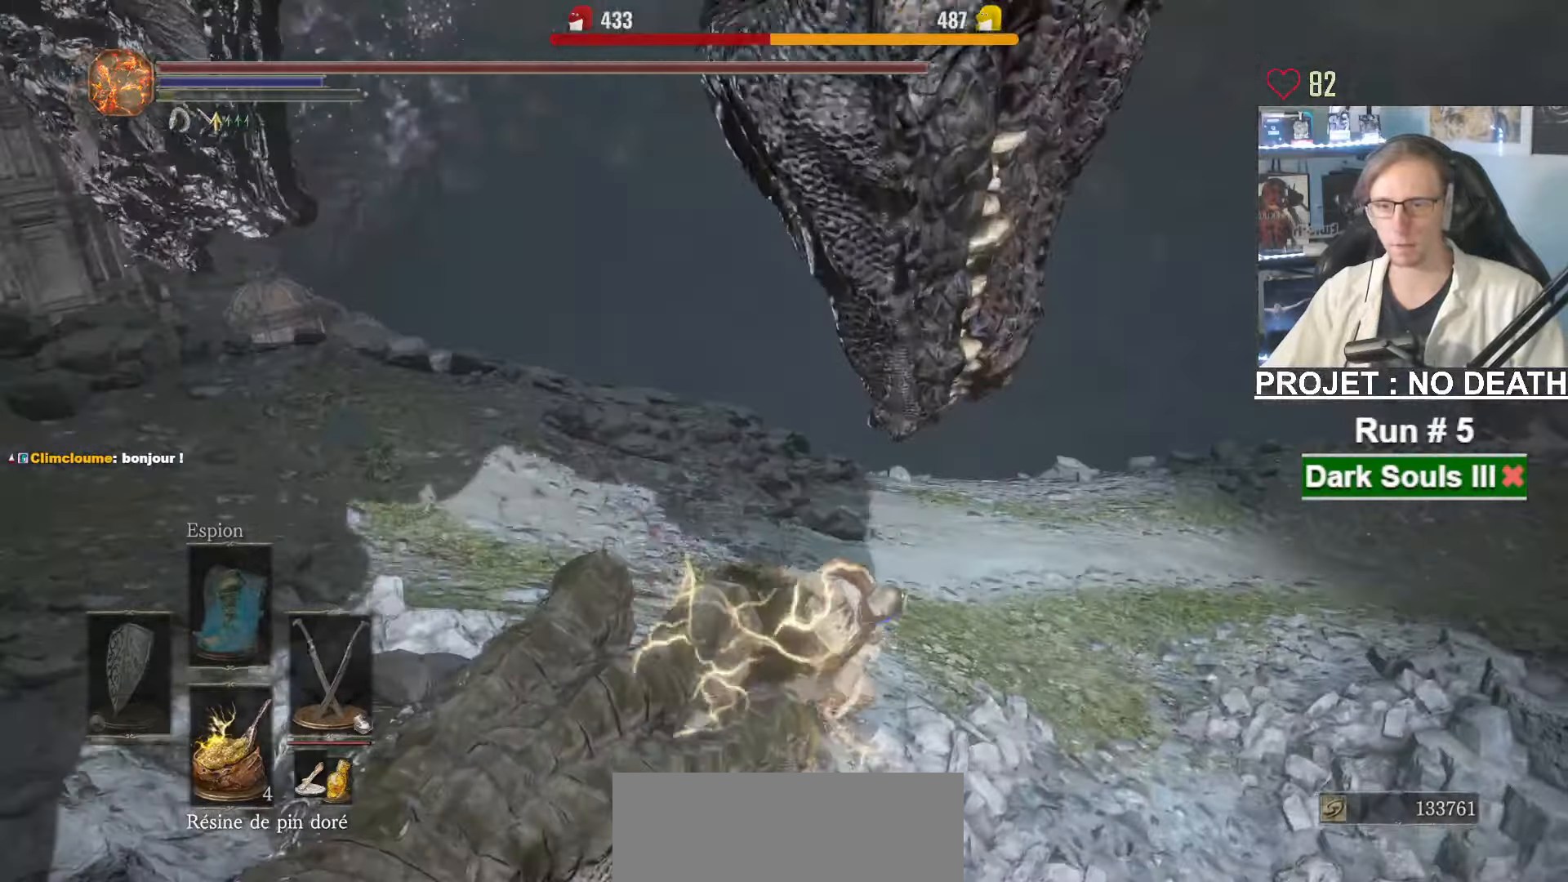
{"keys": ["z"], "mouse": [], "events": [[350, "mouse_right", "down"], [350, "q", "up"], [484, "mouse_right", "up"]]}
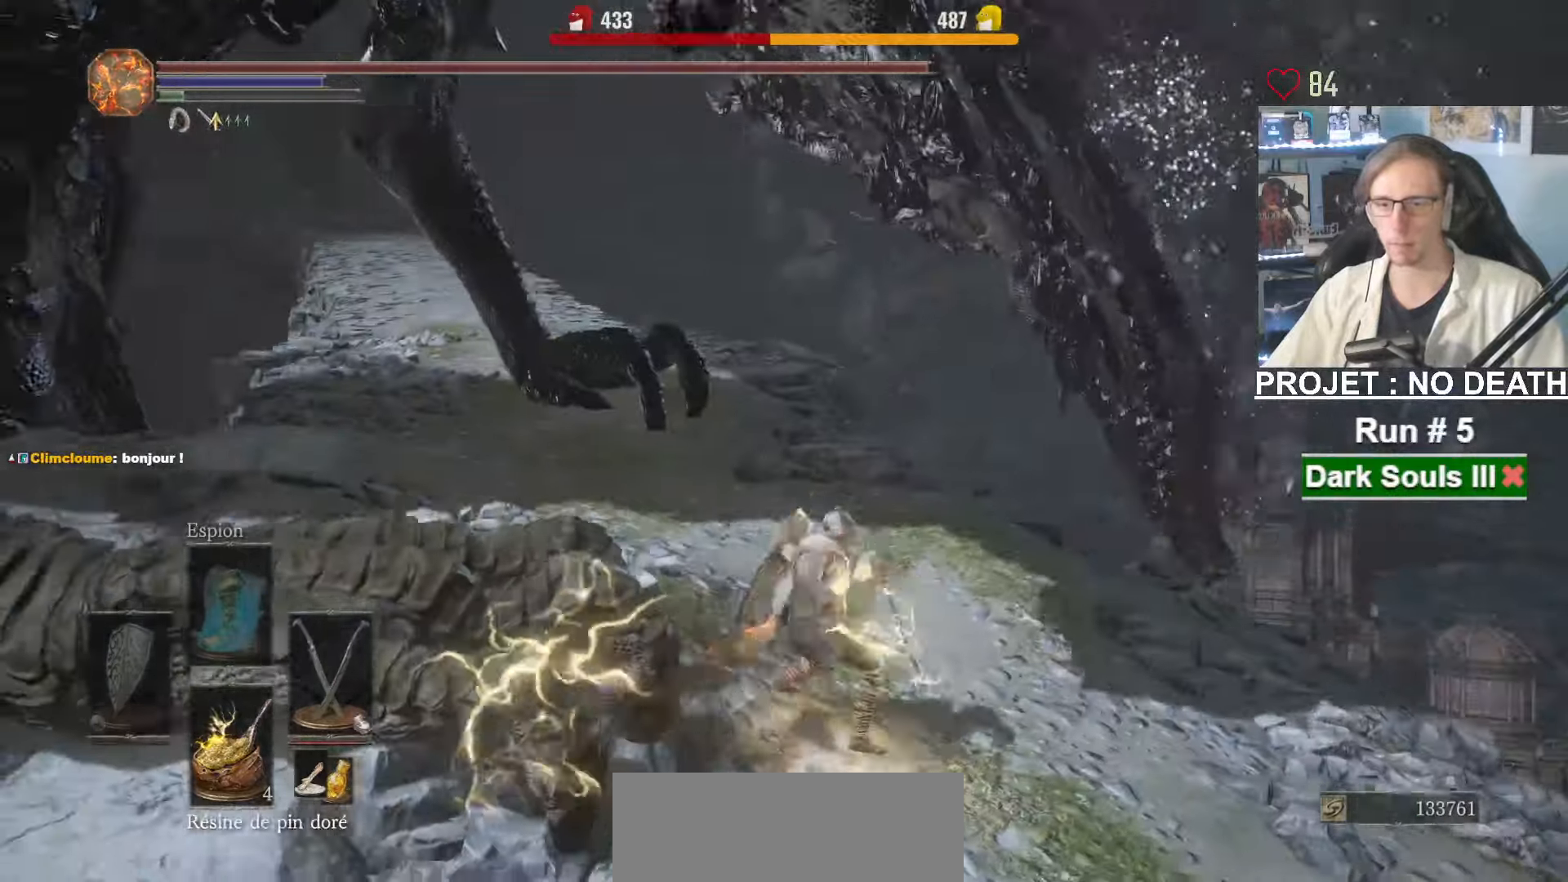
{"keys": ["d", "z"], "mouse": [], "events": [[450, "d", "down"]]}
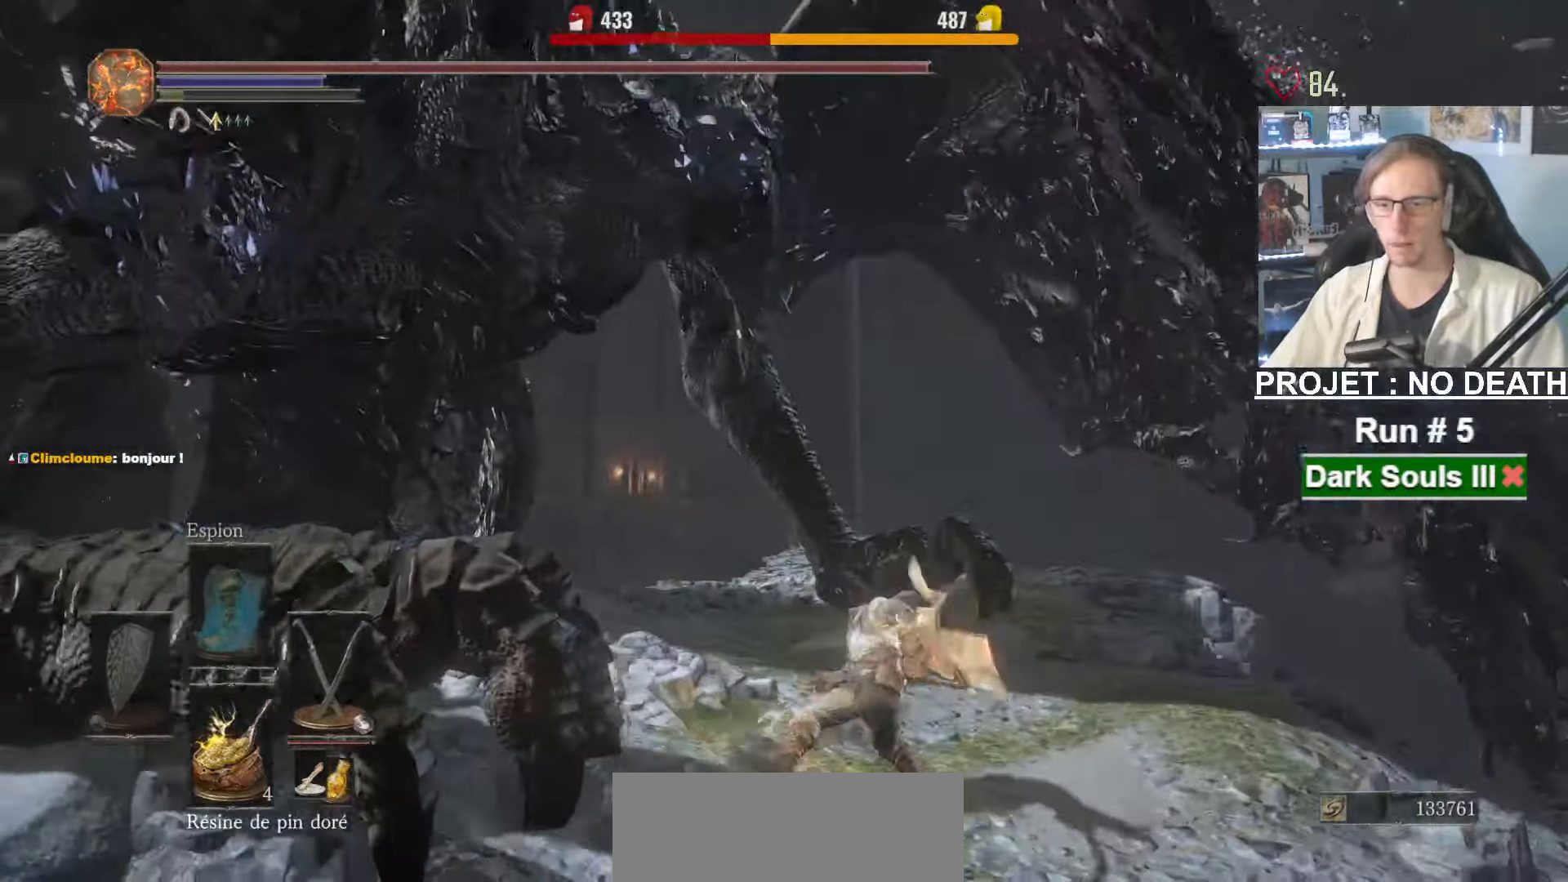
{"keys": ["d", "z"], "mouse": [], "events": []}
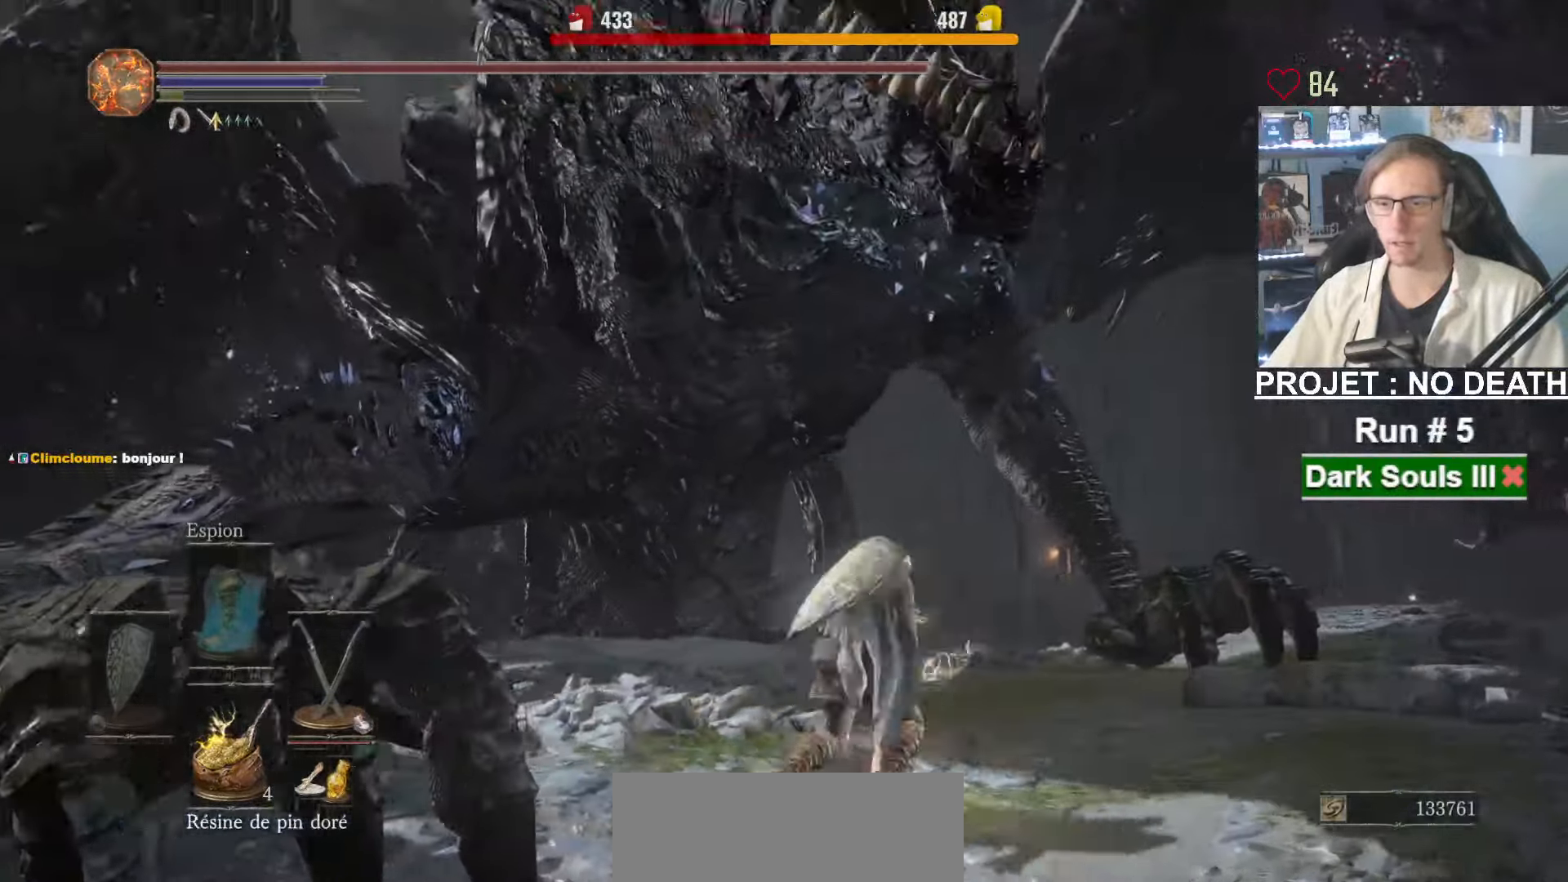
{"keys": ["d", "z"], "mouse": [], "events": []}
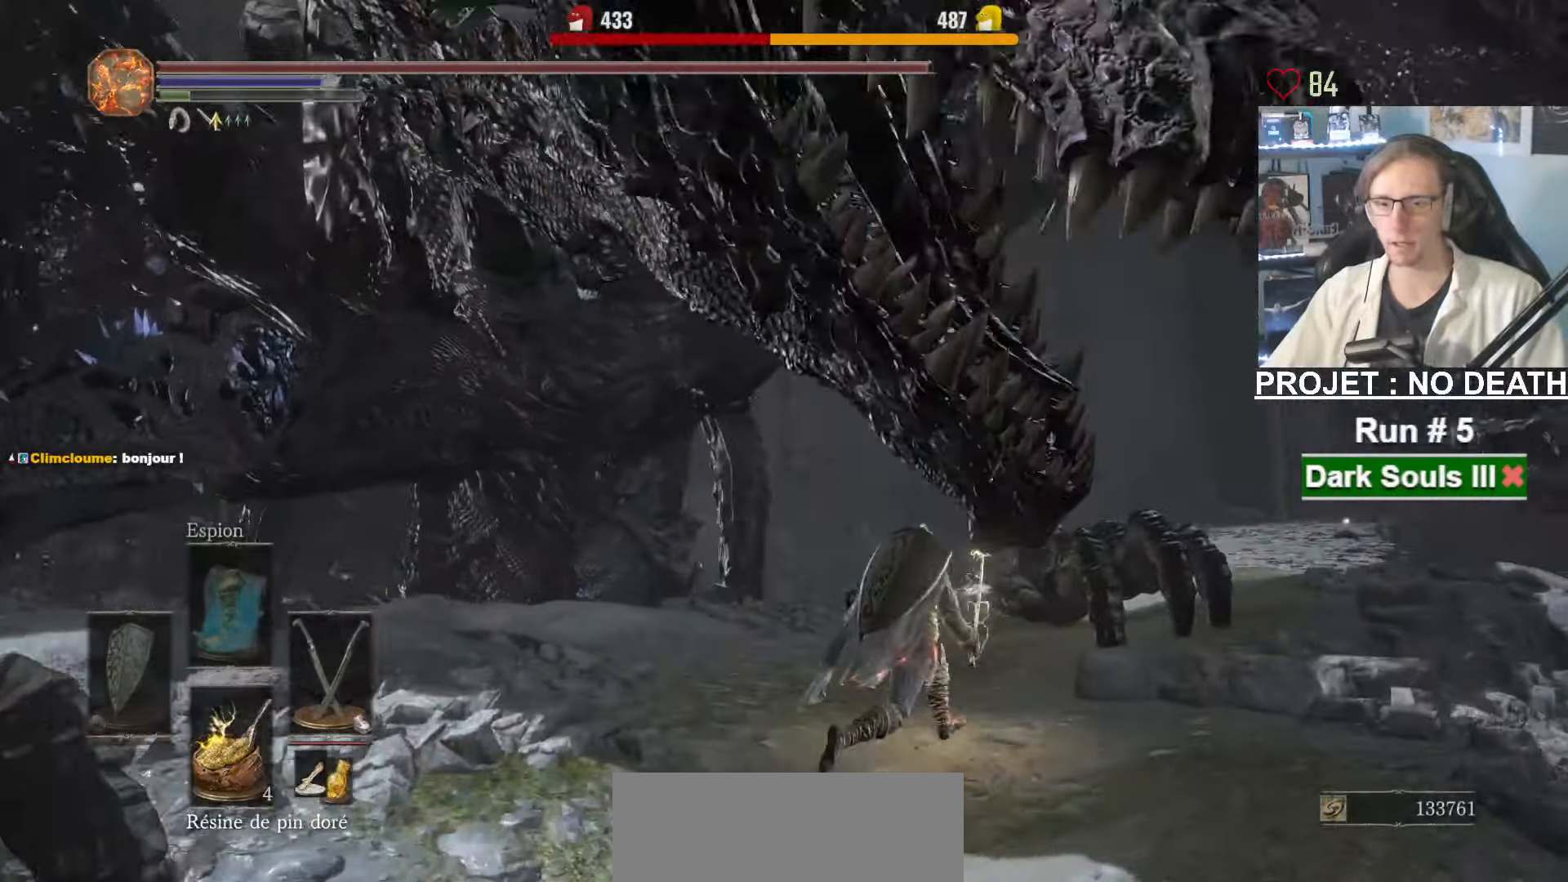
{"keys": ["z"], "mouse": [], "events": [[500, "d", "up"]]}
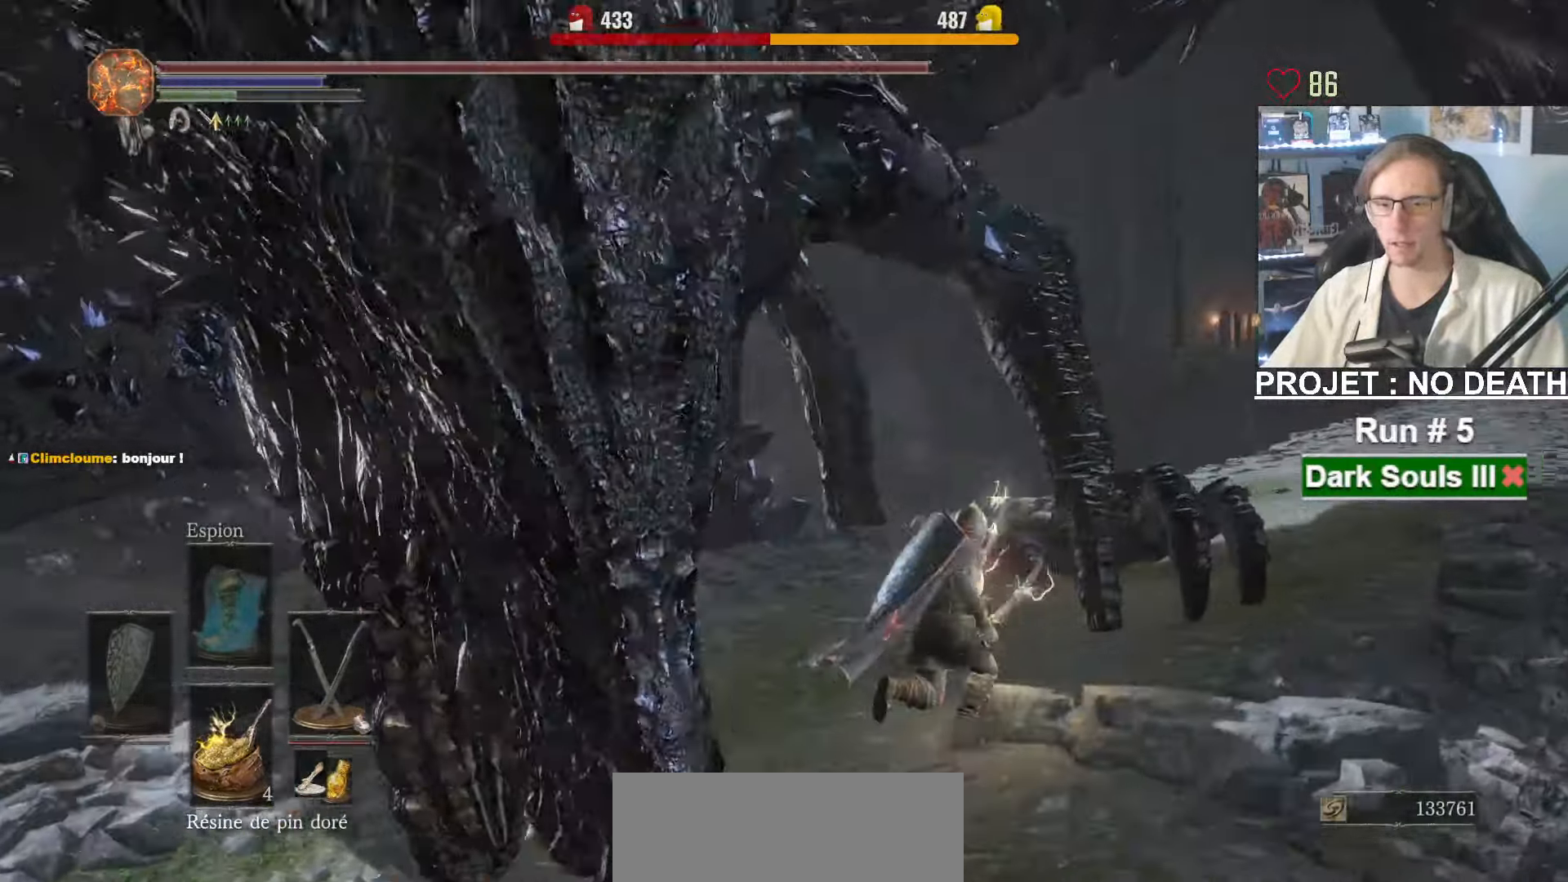
{"keys": ["q", "s"], "mouse": [], "events": [[50, "q", "down"], [100, "z", "up"], [150, "mouse_right", "down"], [234, "s", "down"], [284, "mouse_right", "up"]]}